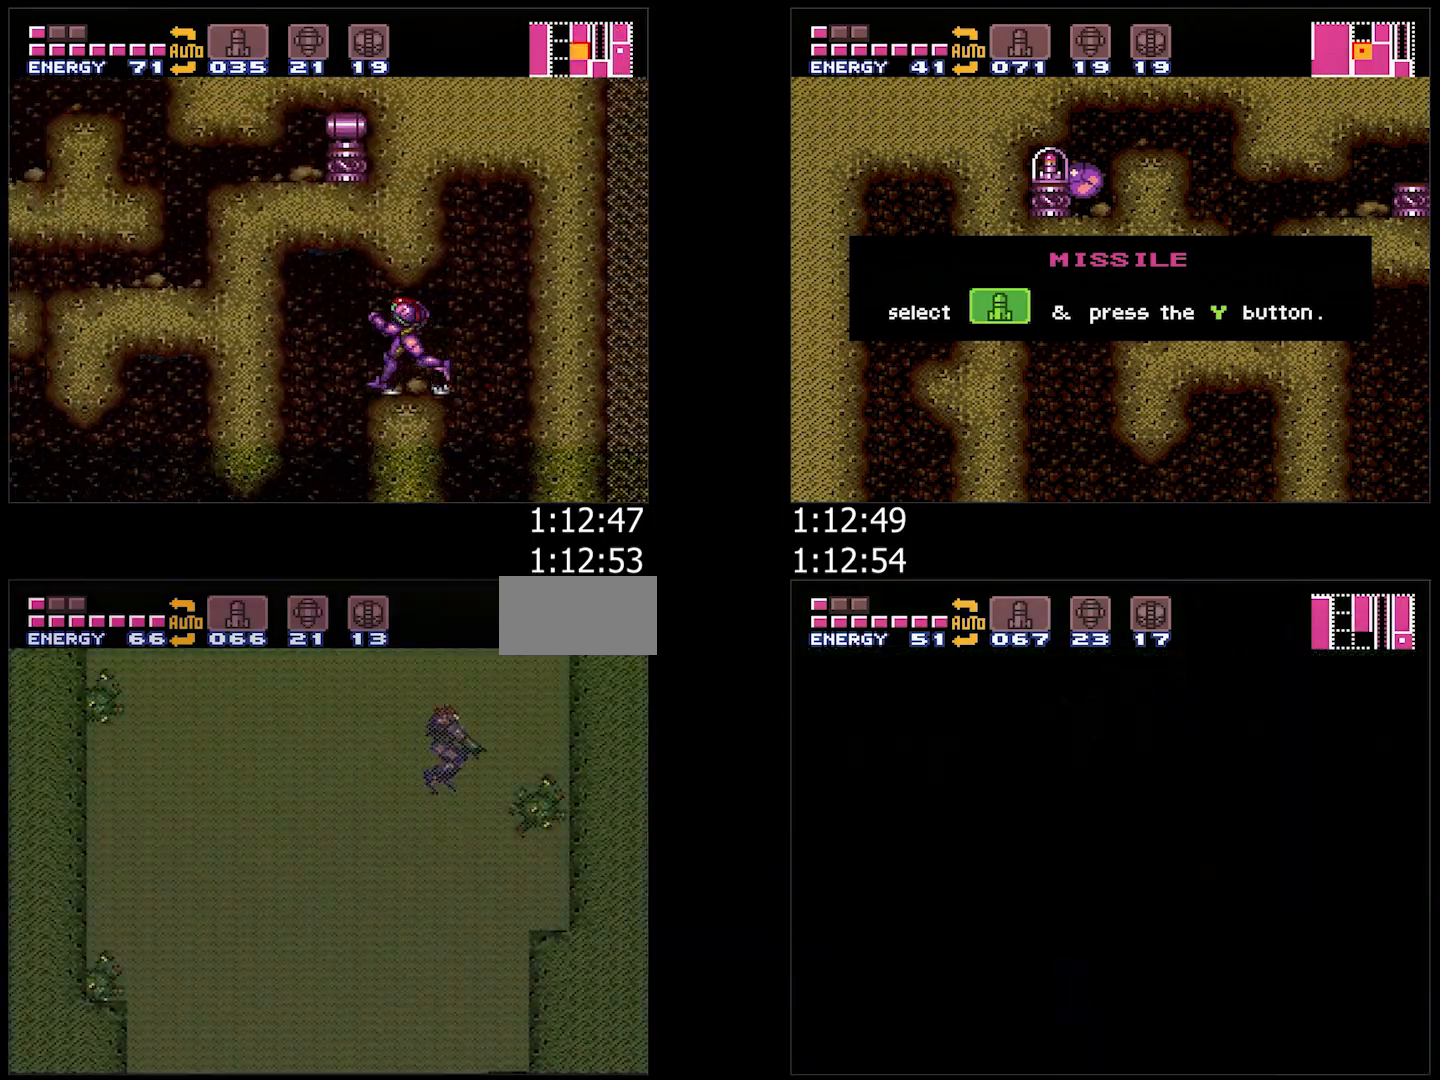
Gameplay with a controller (Nintendo layout); each line is a JSON object with the inputs held at the frame after it. "events" lists button and stick changes between this image and that frame as [ms after this image, input, new state], when the widget could be followed in between. Not read: L3 R3.
{"buttons": ["L1", "DPAD_LEFT"], "events": []}
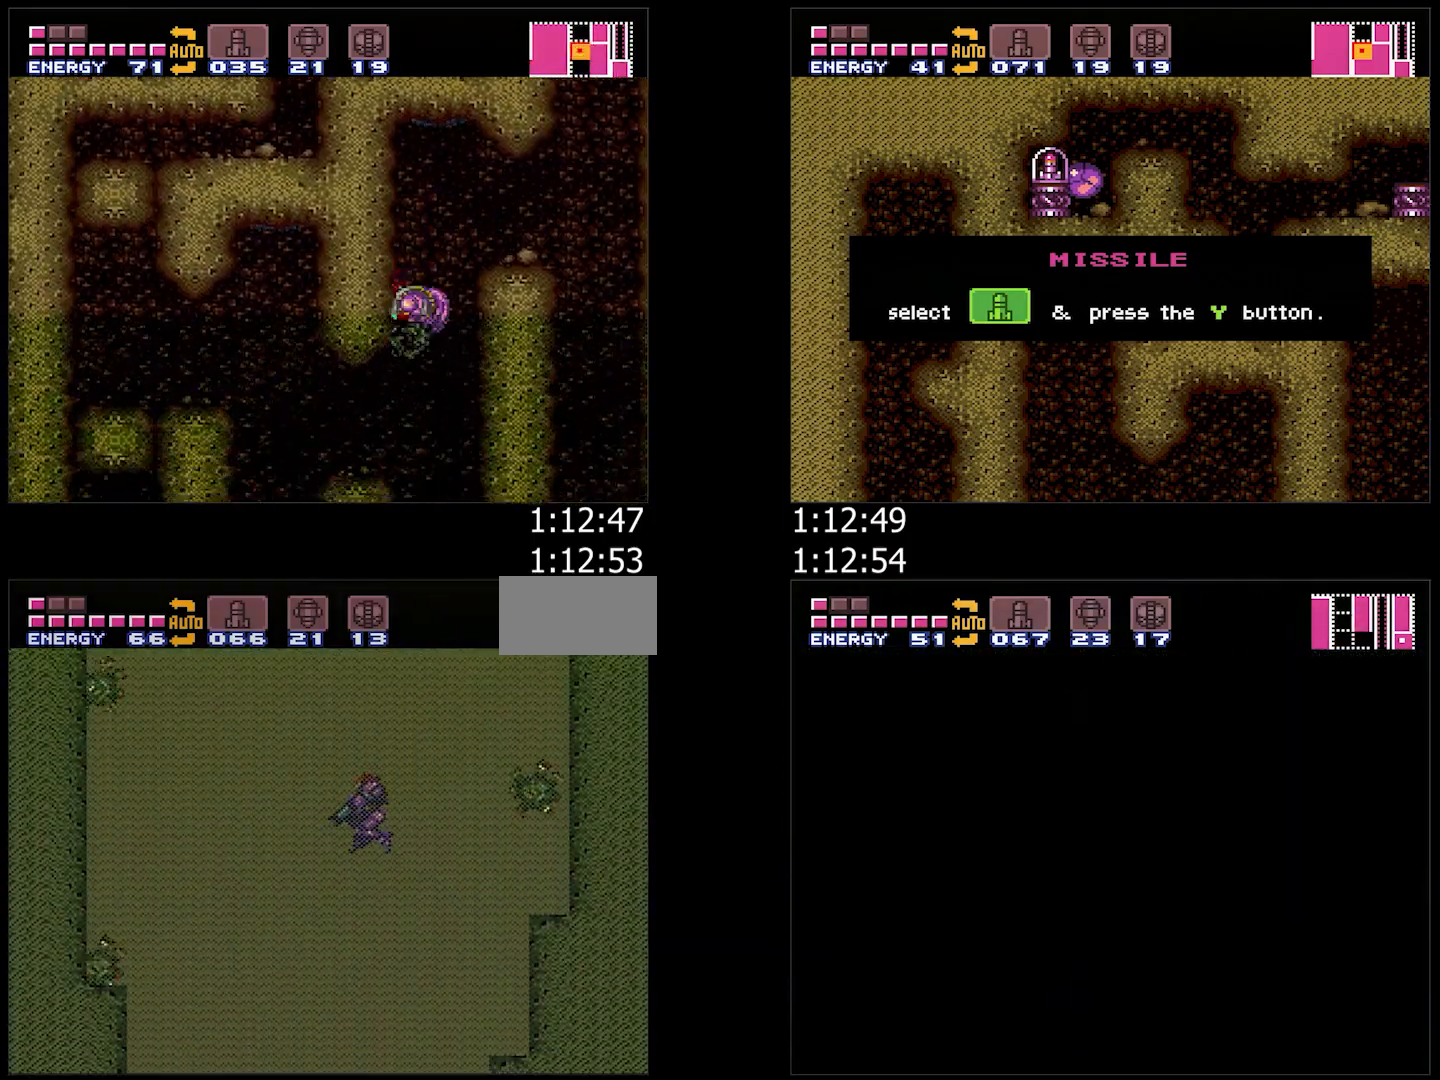
{"buttons": ["L1", "DPAD_UP", "DPAD_LEFT"], "events": [[67, "DPAD_UP", "down"], [100, "DPAD_LEFT", "up"], [100, "DPAD_RIGHT", "down"], [100, "DPAD_UP", "up"], [200, "DPAD_RIGHT", "up"], [233, "DPAD_LEFT", "down"], [333, "DPAD_LEFT", "up"], [333, "DPAD_RIGHT", "down"], [450, "DPAD_LEFT", "down"], [450, "DPAD_RIGHT", "up"], [450, "DPAD_UP", "down"]]}
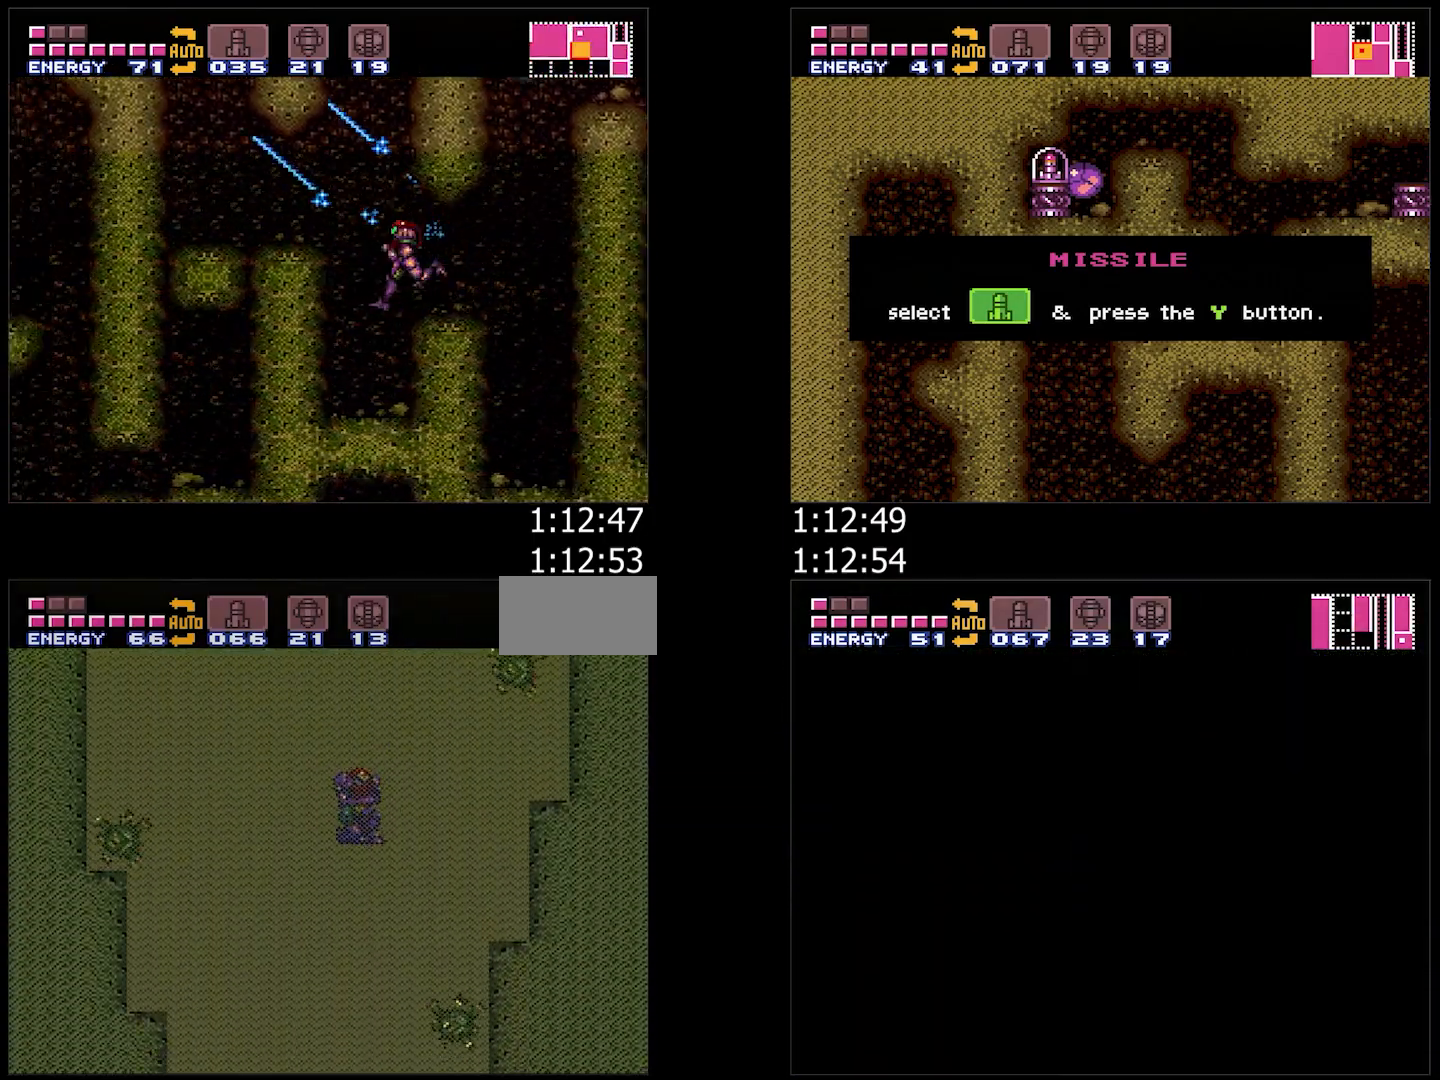
{"buttons": ["L1", "DPAD_LEFT"], "events": [[17, "DPAD_UP", "up"], [50, "DPAD_LEFT", "up"], [67, "DPAD_RIGHT", "down"], [183, "DPAD_RIGHT", "up"], [183, "DPAD_UP", "down"], [200, "DPAD_LEFT", "down"], [200, "DPAD_UP", "up"], [317, "DPAD_LEFT", "up"], [317, "DPAD_RIGHT", "down"], [433, "DPAD_RIGHT", "up"], [433, "DPAD_UP", "down"], [450, "DPAD_LEFT", "down"], [450, "DPAD_UP", "up"]]}
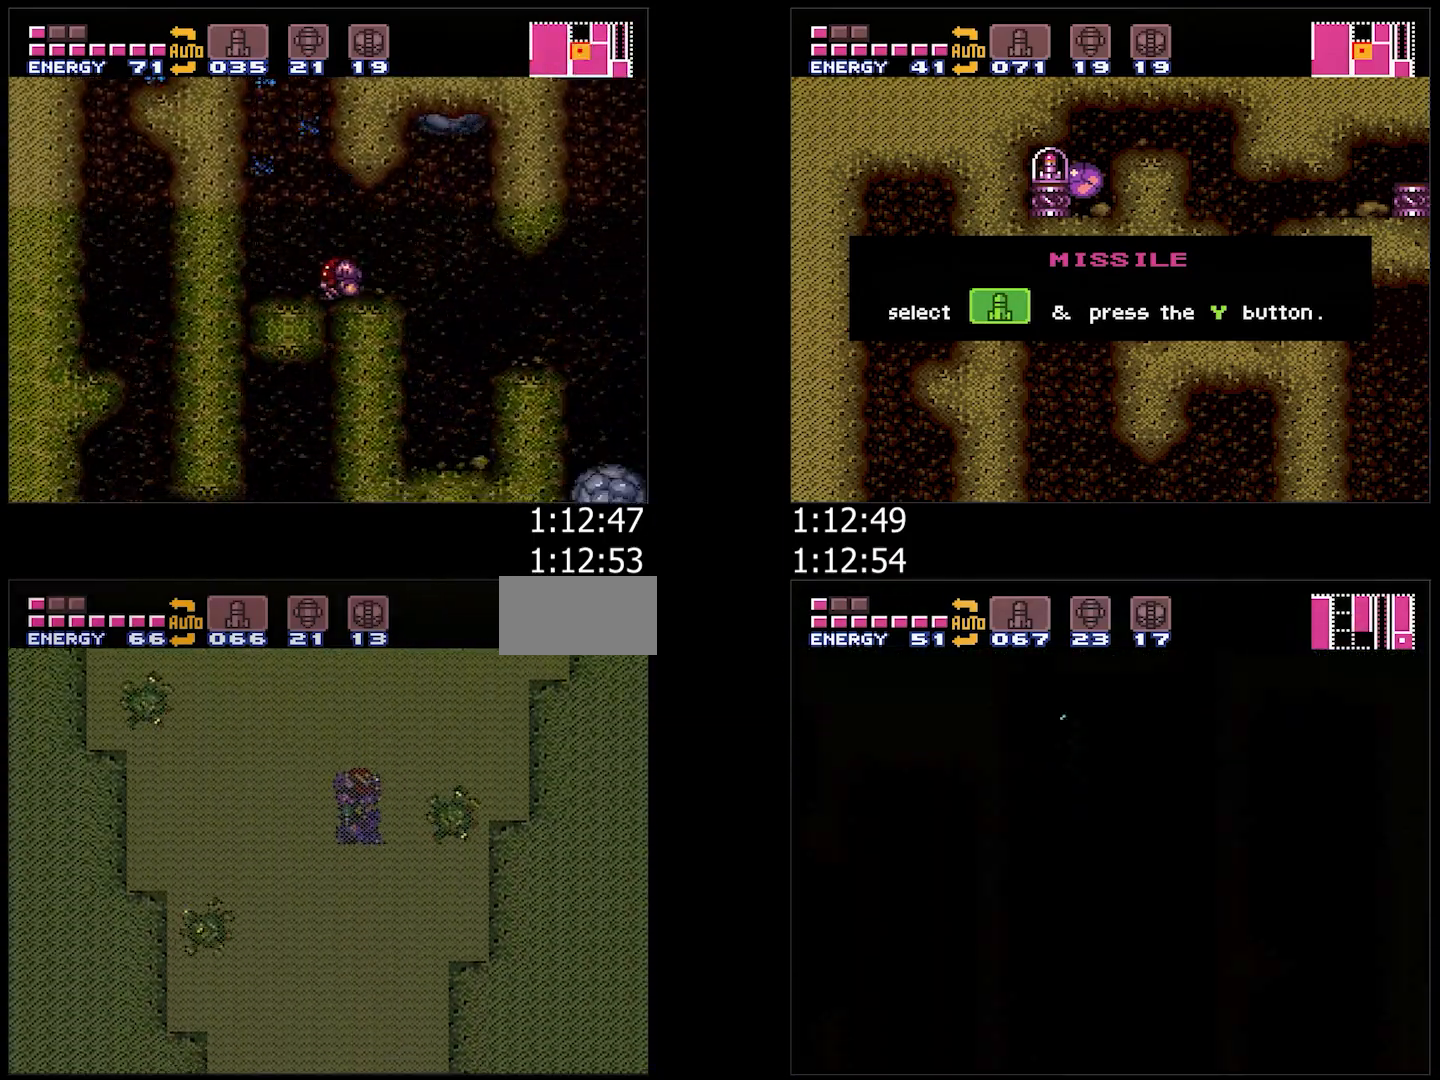
{"buttons": ["L1", "DPAD_LEFT"], "events": [[50, "DPAD_LEFT", "up"], [50, "DPAD_UP", "down"], [67, "DPAD_RIGHT", "down"], [67, "DPAD_UP", "up"], [183, "DPAD_RIGHT", "up"], [183, "DPAD_UP", "down"], [200, "DPAD_LEFT", "down"], [200, "DPAD_UP", "up"], [283, "DPAD_LEFT", "up"], [333, "DPAD_RIGHT", "down"], [433, "DPAD_LEFT", "down"], [433, "DPAD_RIGHT", "up"]]}
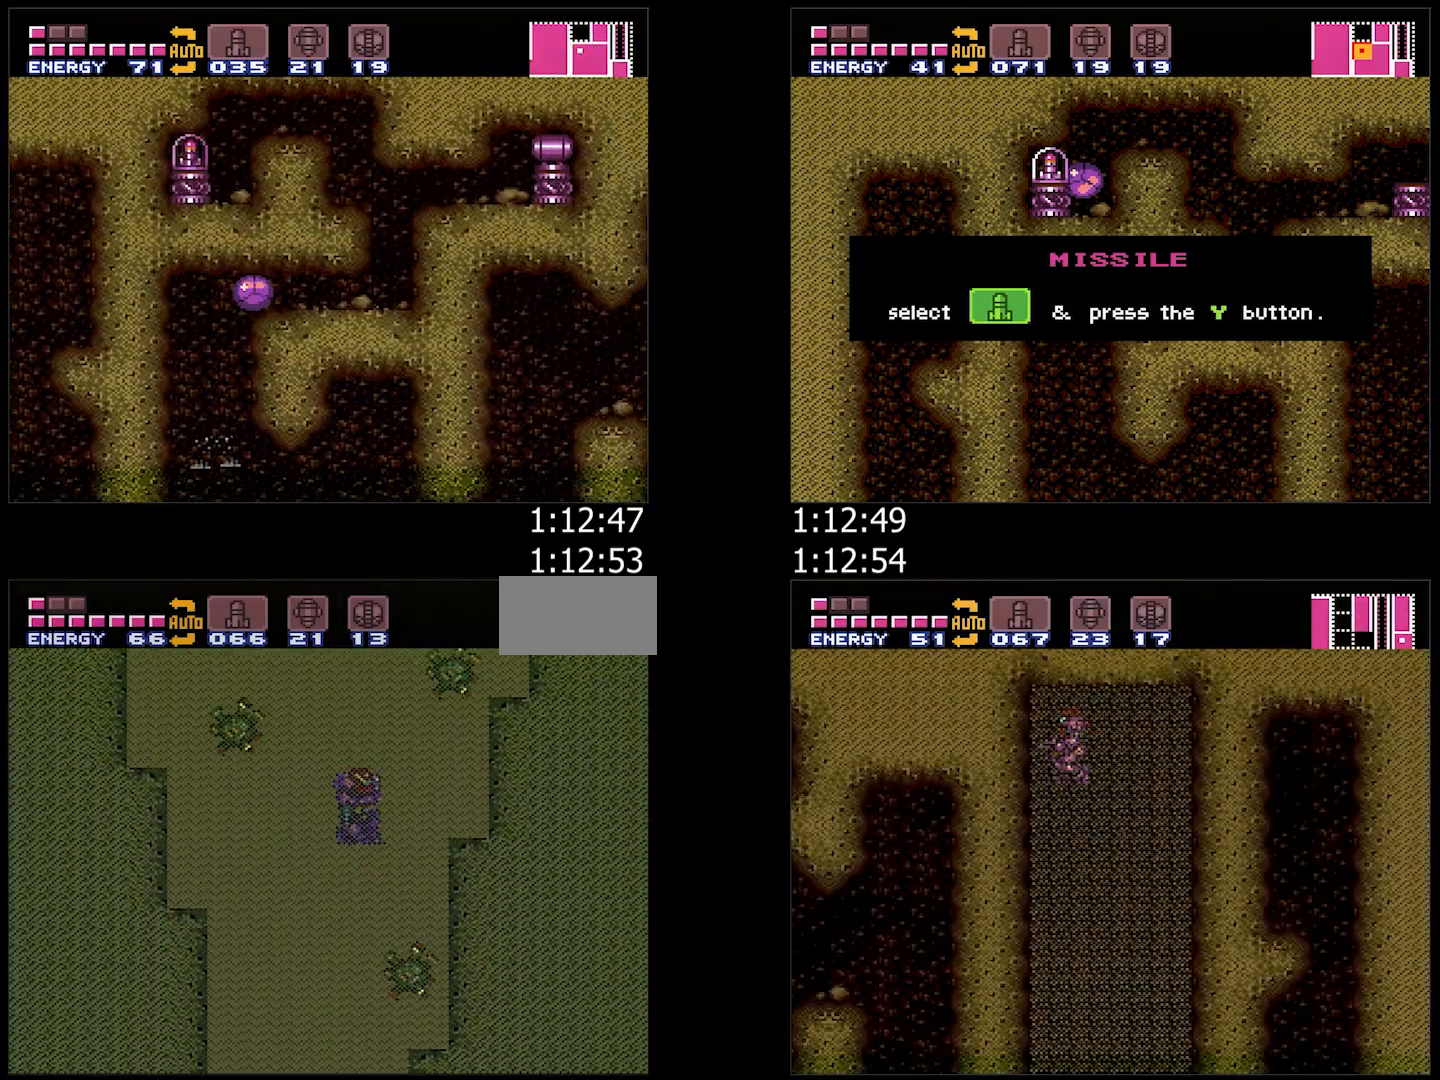
{"buttons": ["L1", "DPAD_LEFT"], "events": [[33, "DPAD_LEFT", "up"], [100, "DPAD_RIGHT", "down"], [167, "DPAD_RIGHT", "up"], [183, "DPAD_LEFT", "down"], [283, "DPAD_LEFT", "up"], [317, "DPAD_RIGHT", "down"], [417, "DPAD_RIGHT", "up"], [433, "DPAD_LEFT", "down"], [433, "DPAD_UP", "down"], [450, "DPAD_UP", "up"]]}
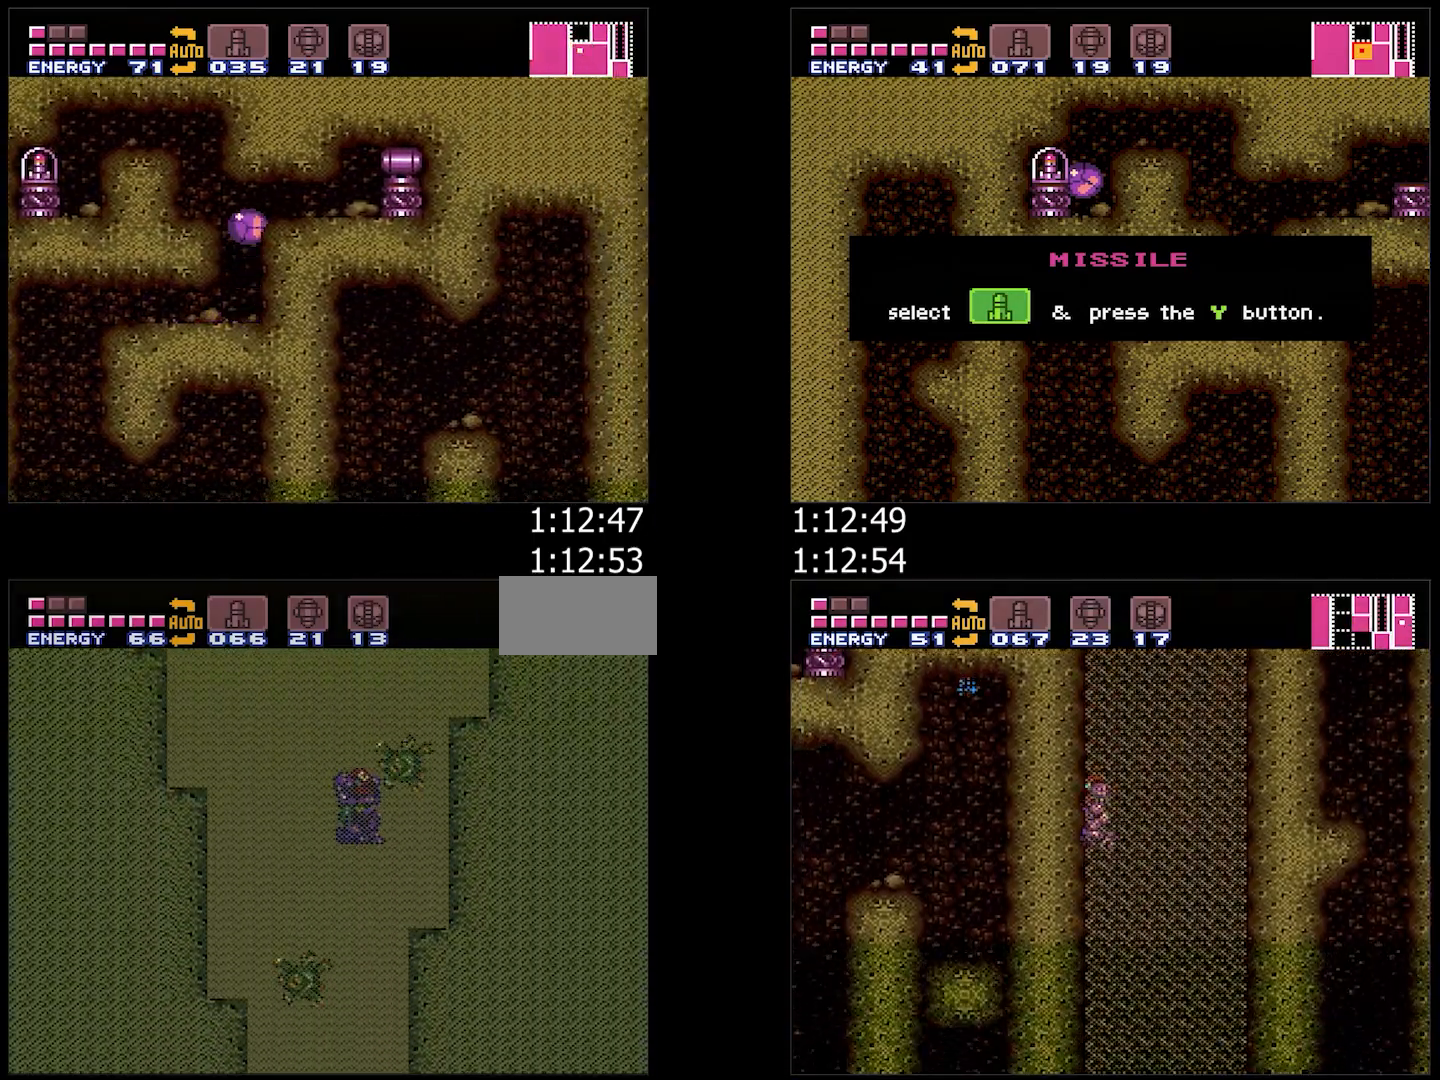
{"buttons": ["L1", "DPAD_LEFT"], "events": [[17, "DPAD_LEFT", "up"], [50, "DPAD_RIGHT", "down"], [183, "DPAD_RIGHT", "up"], [200, "DPAD_LEFT", "down"], [300, "DPAD_LEFT", "up"], [317, "DPAD_RIGHT", "down"], [433, "DPAD_LEFT", "down"], [433, "DPAD_RIGHT", "up"], [433, "DPAD_UP", "down"], [450, "DPAD_UP", "up"]]}
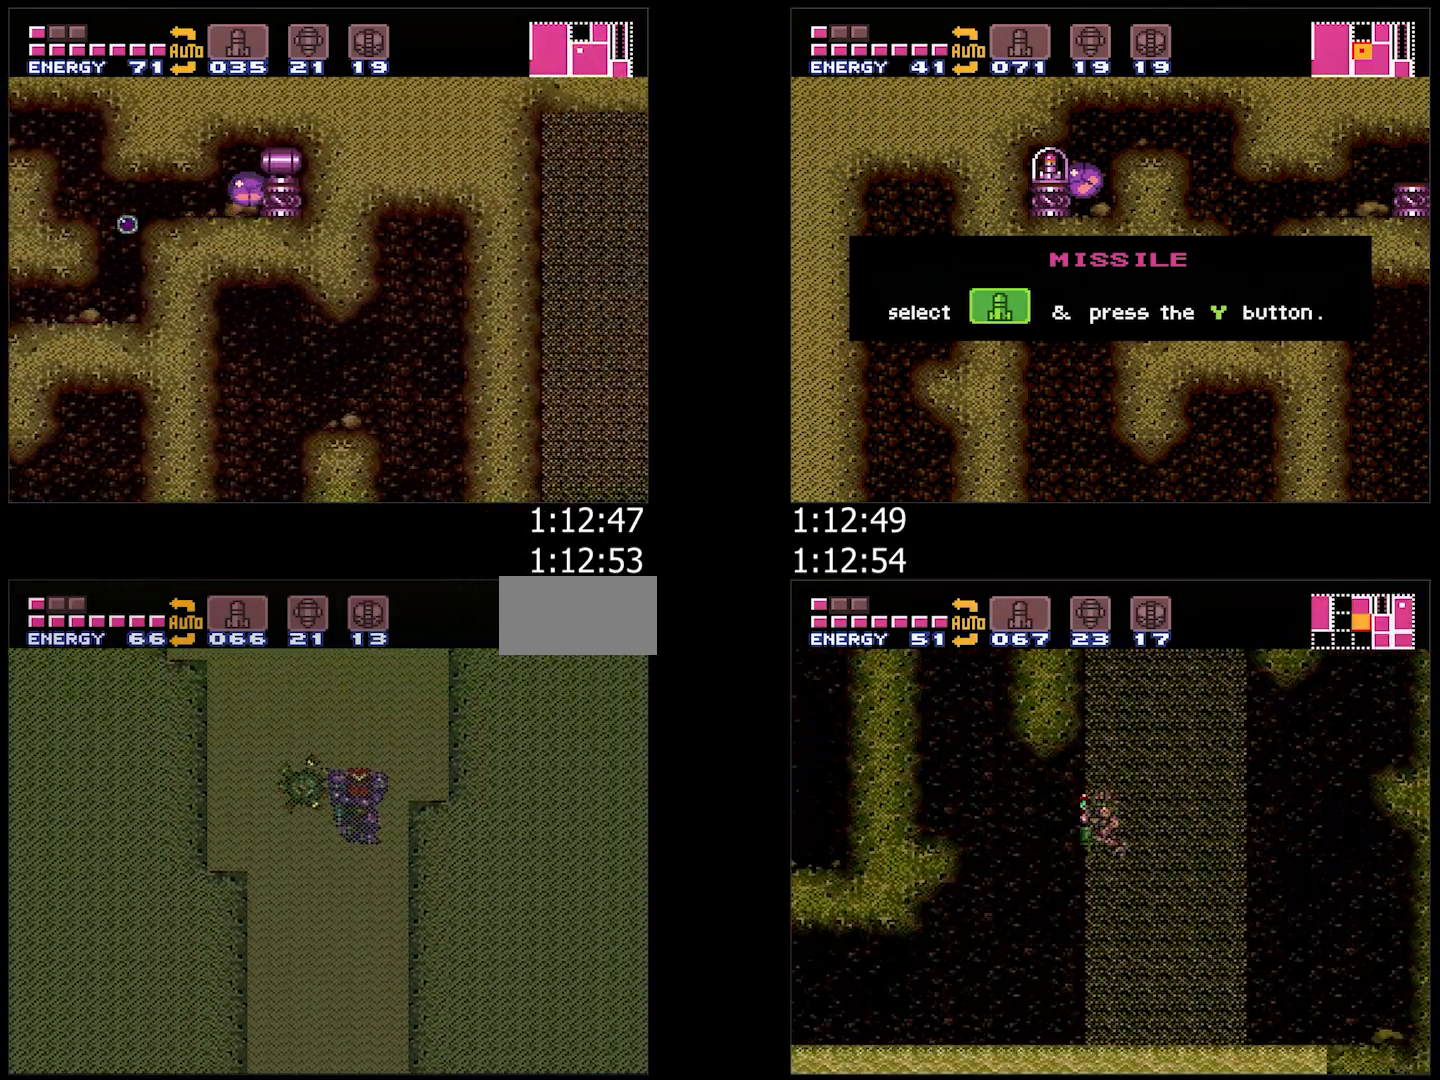
{"buttons": ["DPAD_LEFT"], "events": [[33, "DPAD_LEFT", "up"], [83, "DPAD_RIGHT", "down"], [183, "DPAD_LEFT", "down"], [183, "DPAD_RIGHT", "up"], [283, "DPAD_LEFT", "up"], [300, "DPAD_RIGHT", "down"], [450, "DPAD_LEFT", "down"], [450, "DPAD_RIGHT", "up"], [500, "L1", "up"]]}
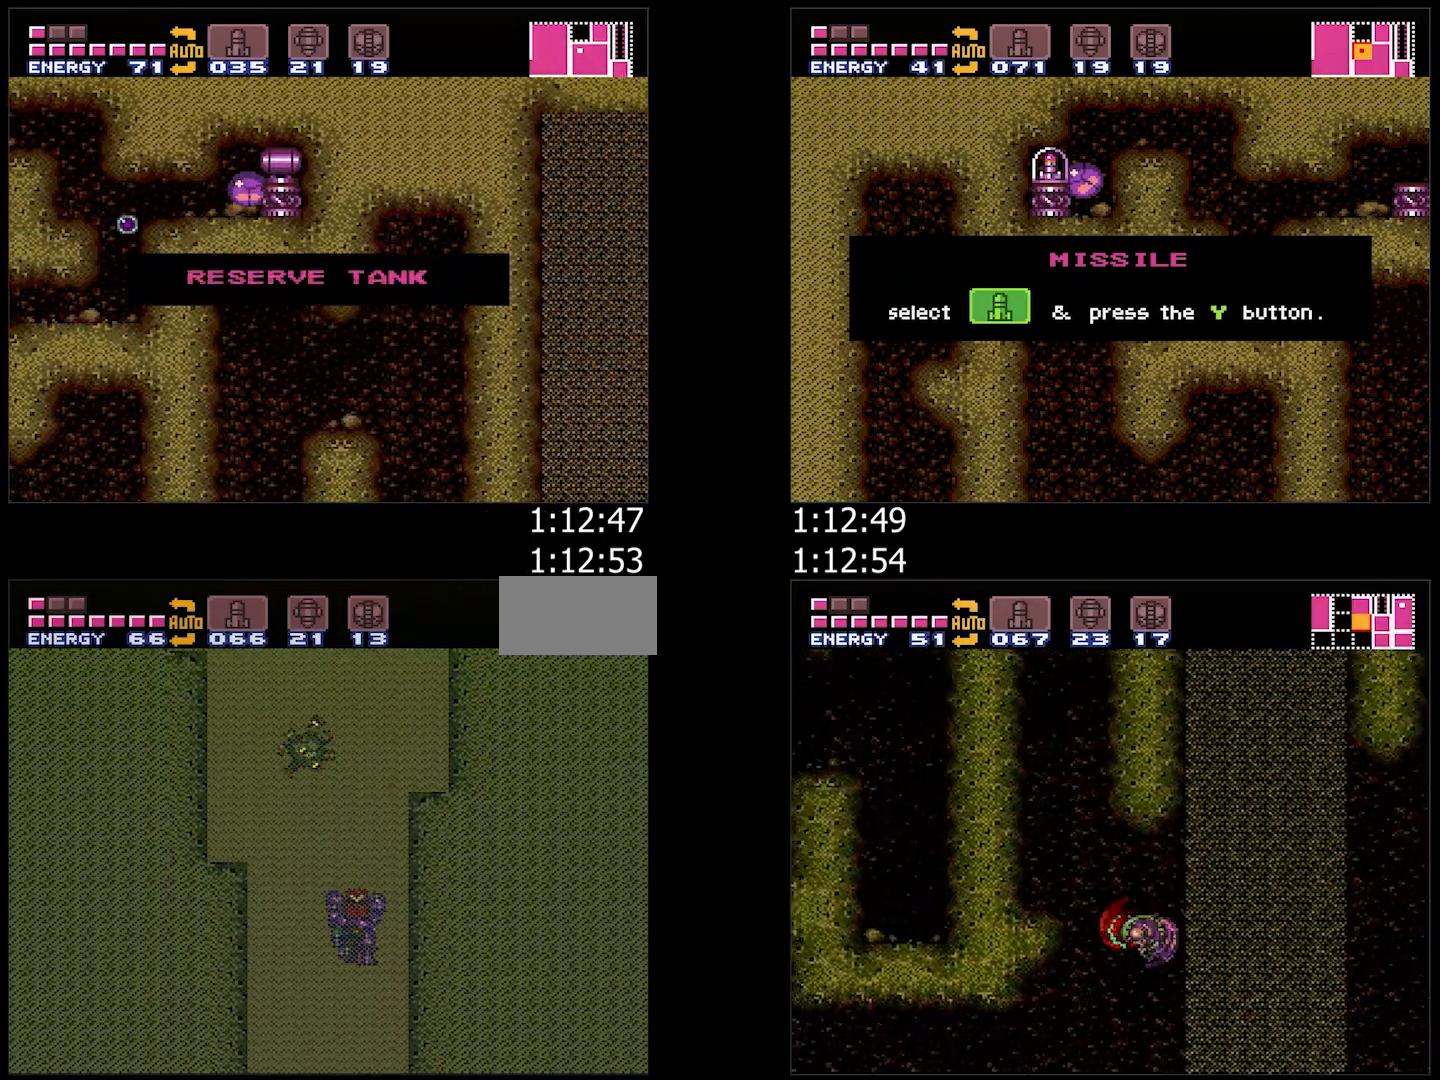
{"buttons": ["DPAD_LEFT"], "events": []}
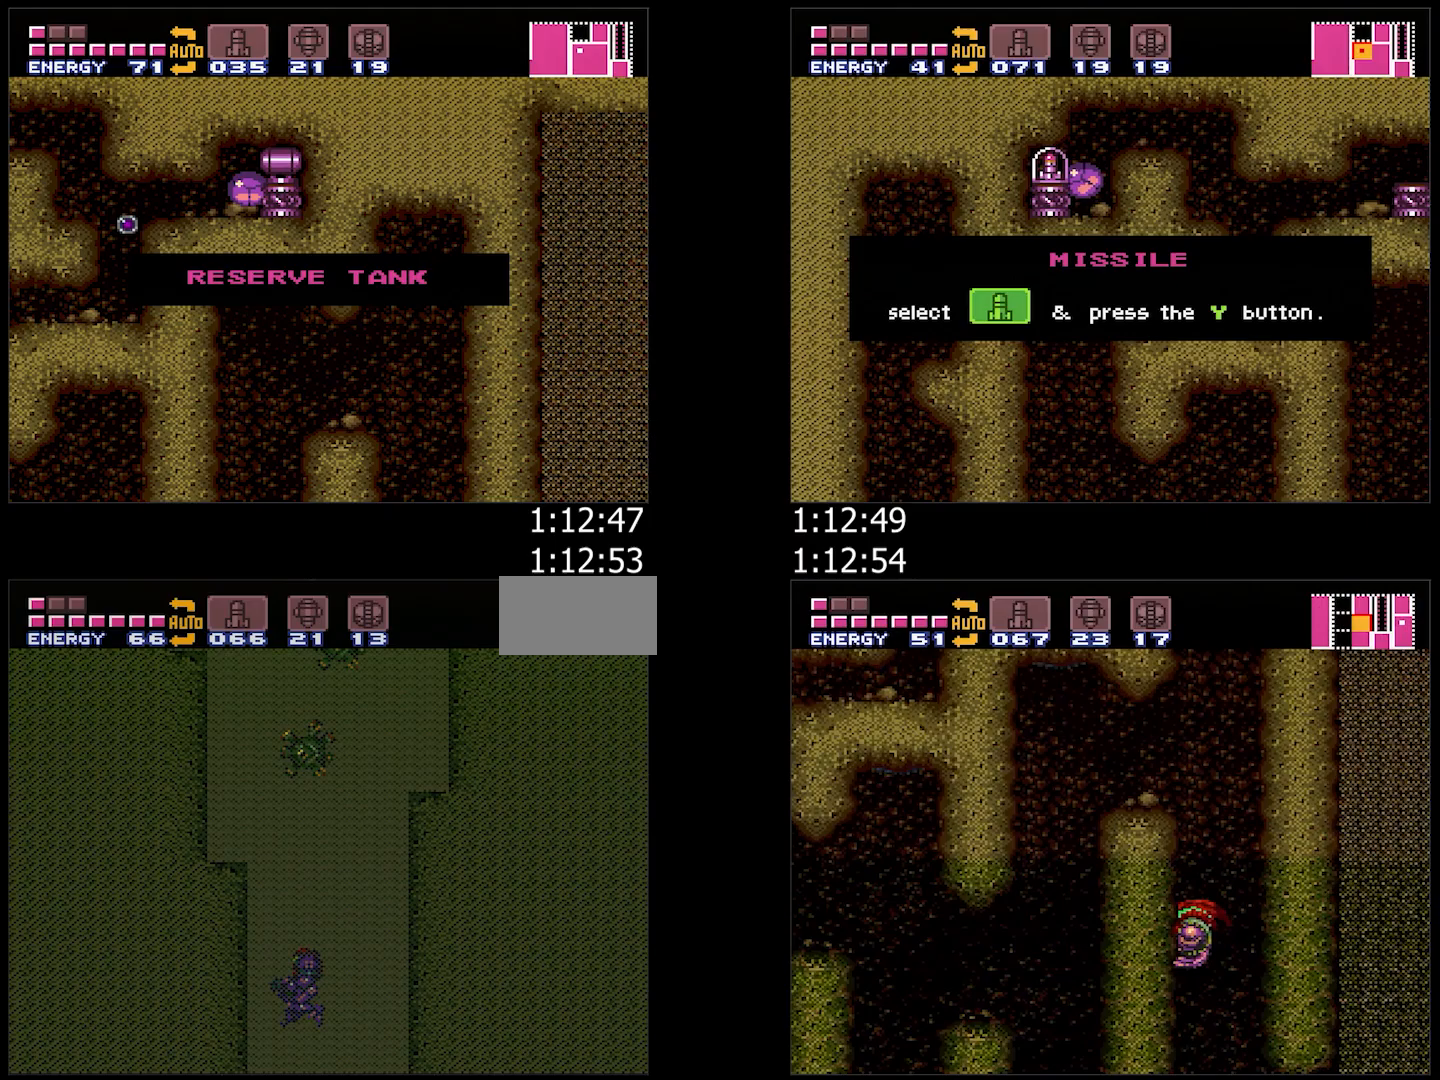
{"buttons": ["Y", "DPAD_LEFT"], "events": [[200, "DPAD_LEFT", "up"], [283, "DPAD_LEFT", "down"], [283, "Y", "down"]]}
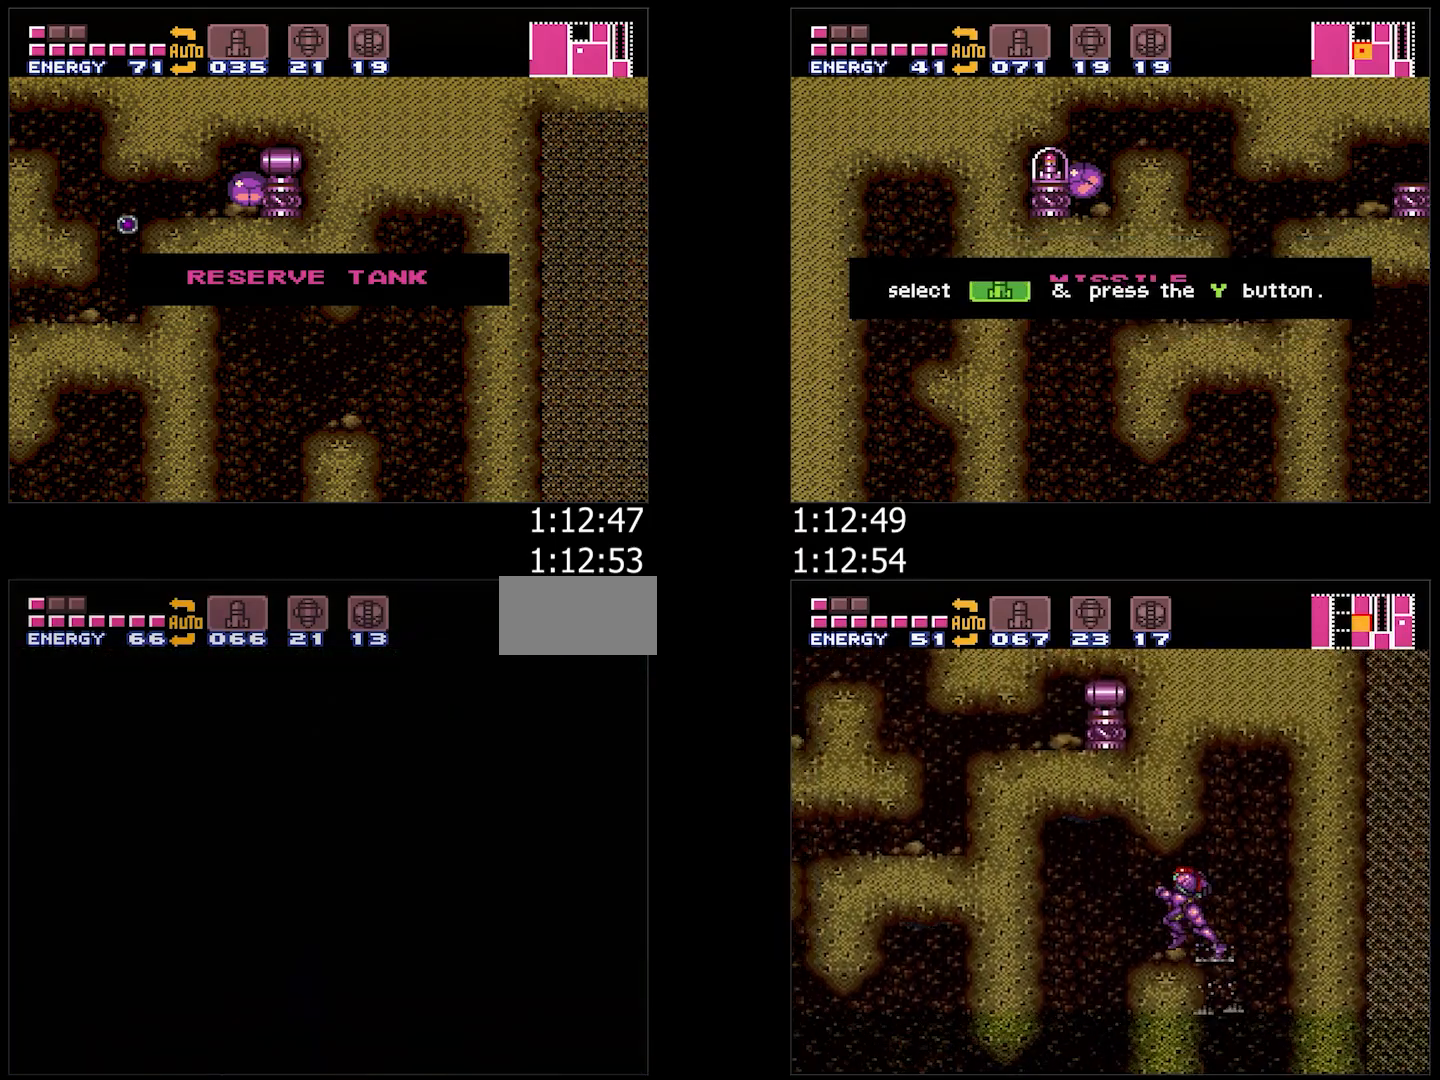
{"buttons": ["A", "Y"], "events": [[233, "DPAD_LEFT", "up"], [233, "Y", "up"], [300, "A", "down"], [300, "DPAD_LEFT", "down"], [300, "Y", "down"], [433, "DPAD_LEFT", "up"]]}
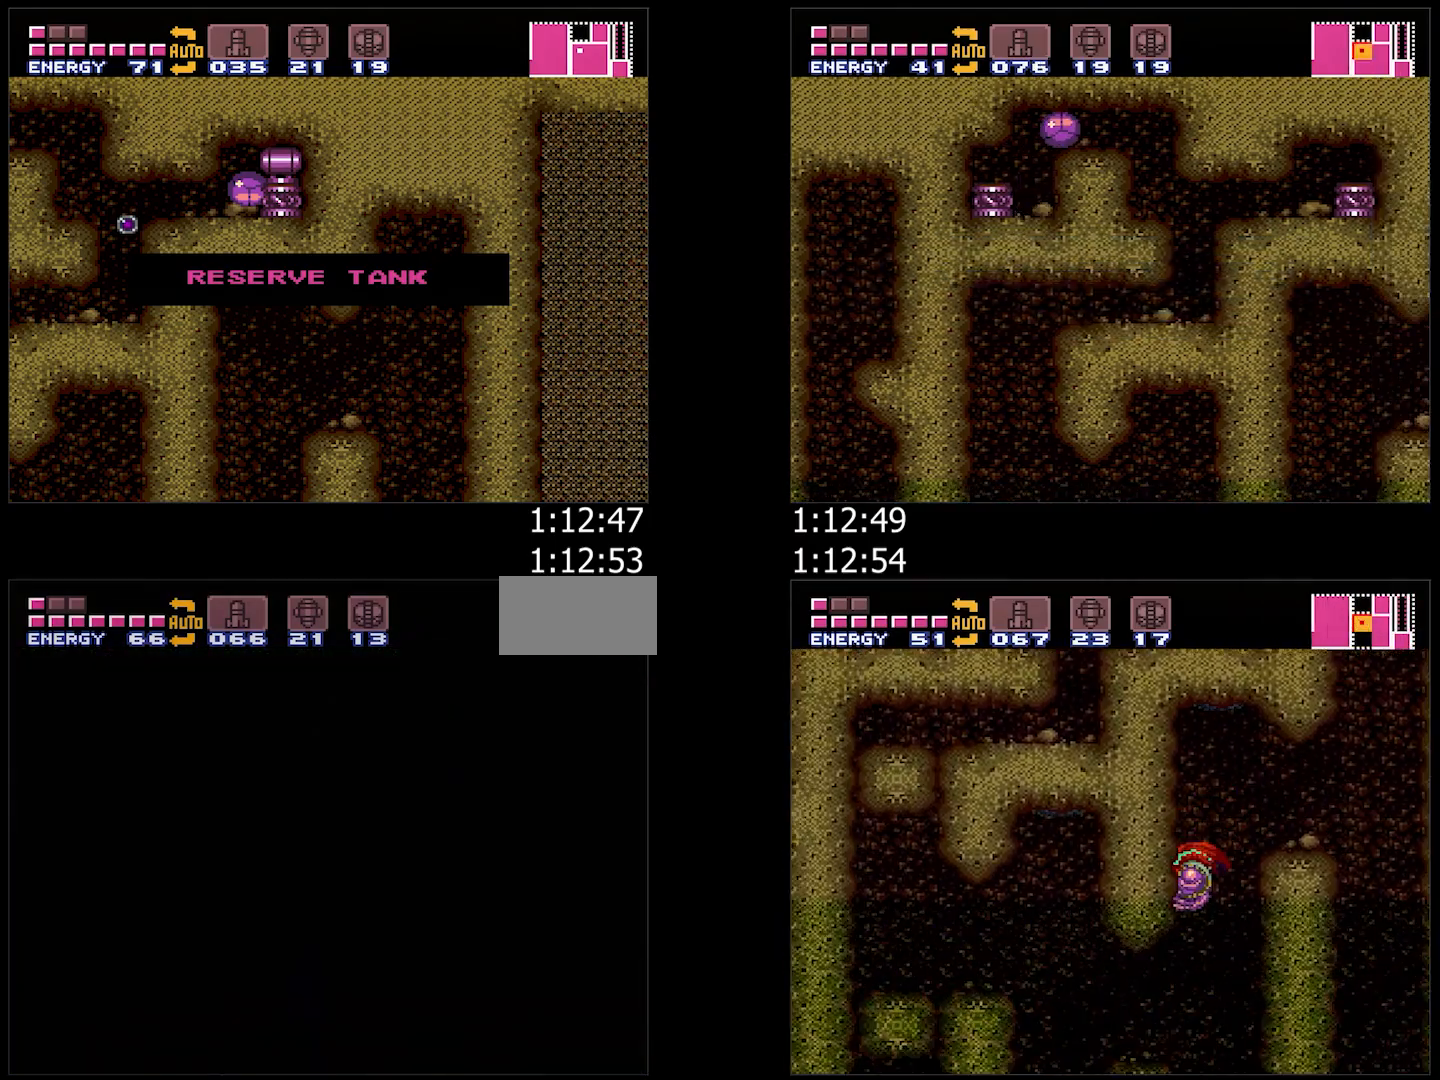
{"buttons": ["A", "Y", "DPAD_LEFT"], "events": [[33, "DPAD_LEFT", "down"], [317, "DPAD_LEFT", "up"], [433, "DPAD_LEFT", "down"]]}
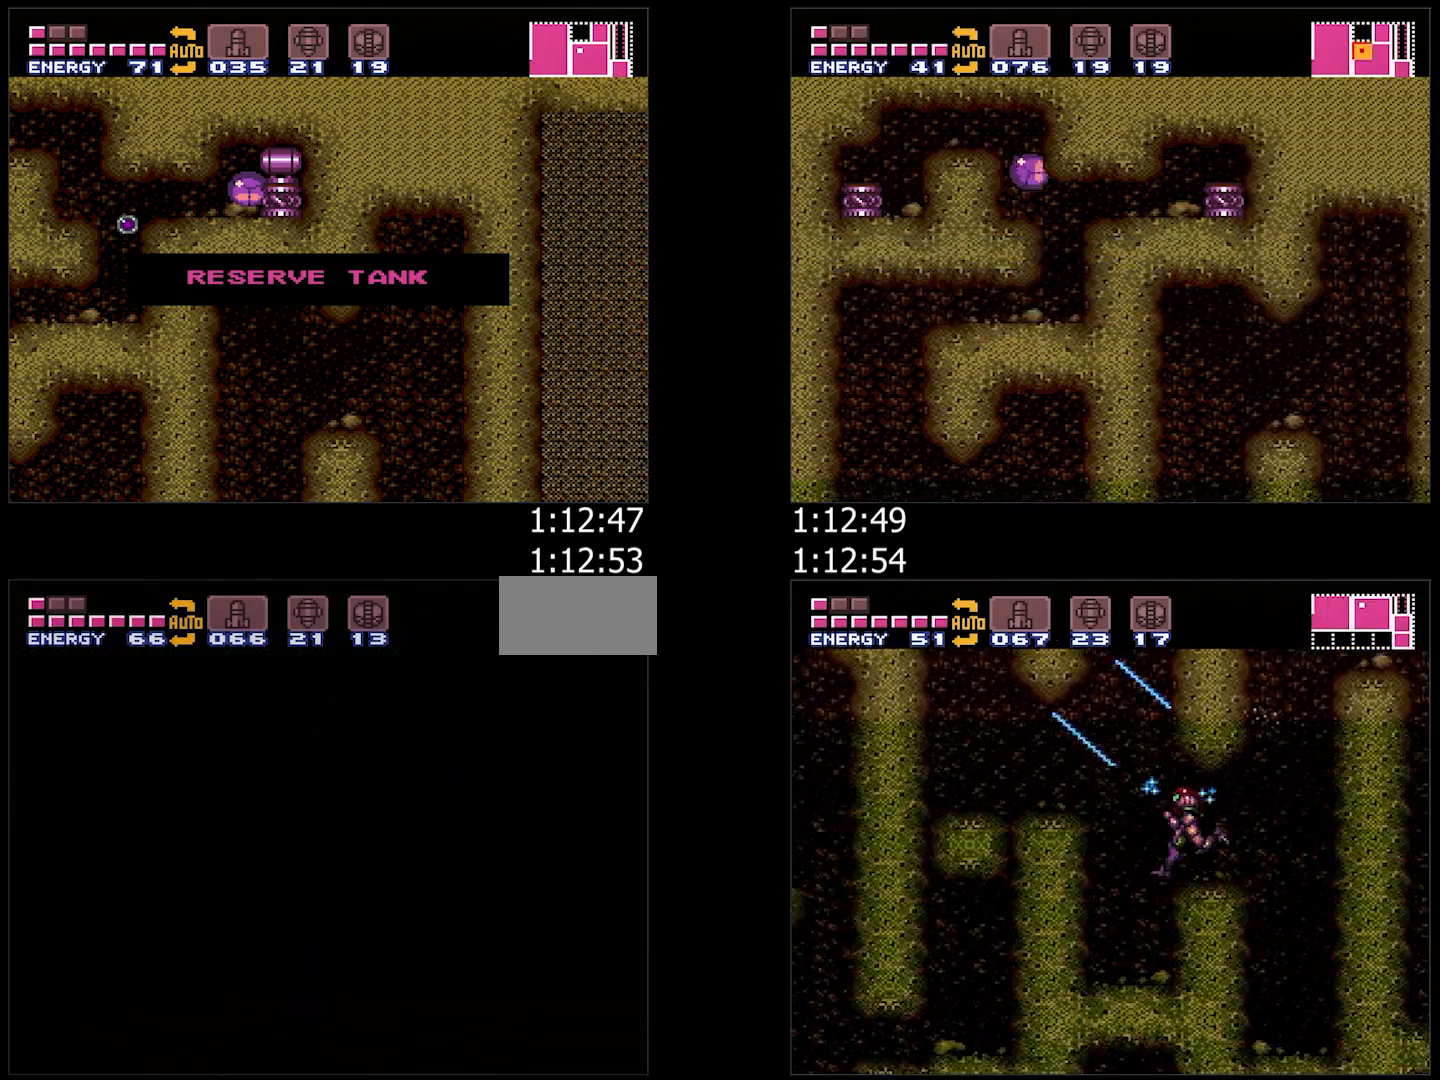
{"buttons": ["A", "Y", "DPAD_LEFT"], "events": []}
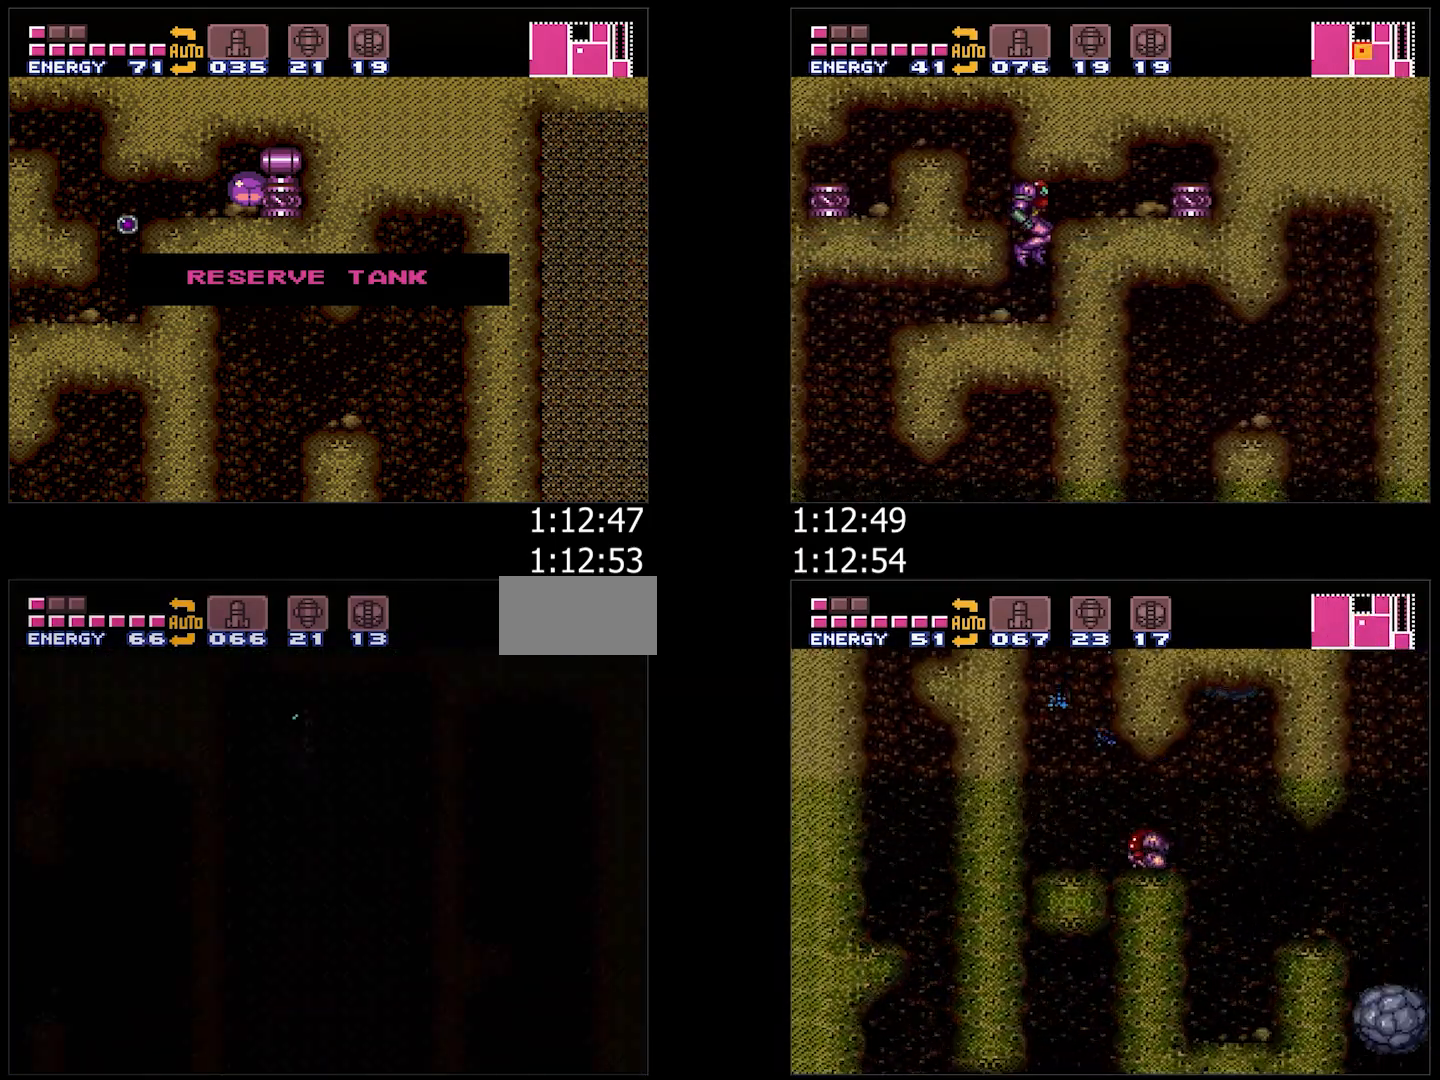
{"buttons": ["A", "Y", "DPAD_LEFT"], "events": []}
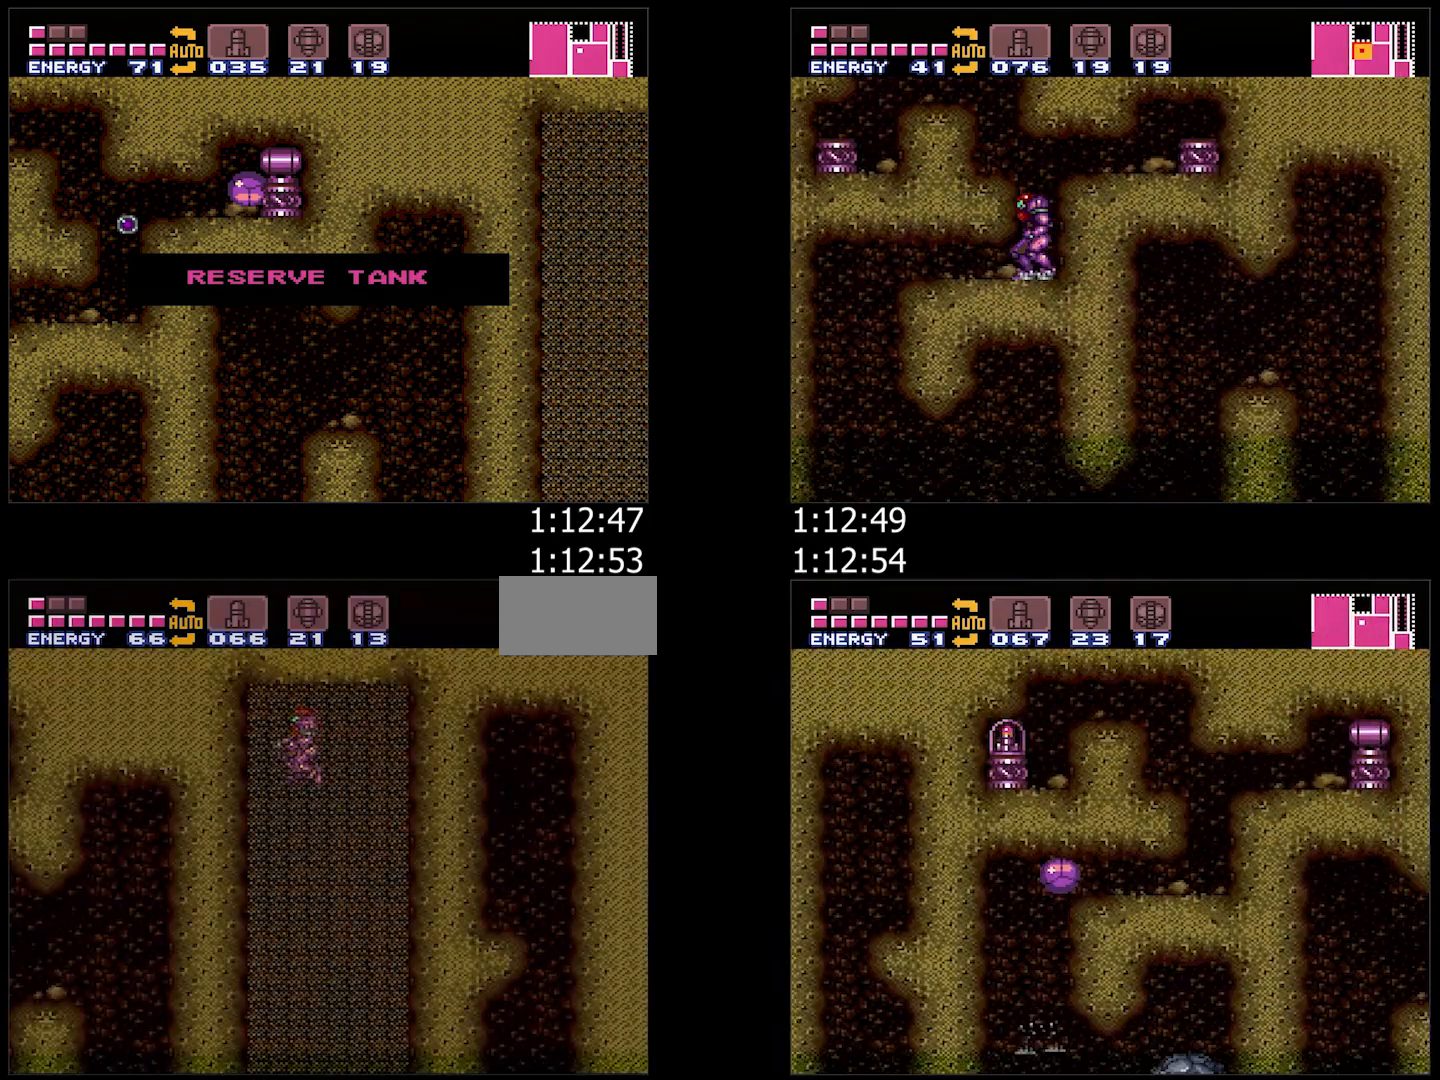
{"buttons": ["A", "DPAD_LEFT"], "events": [[133, "Y", "up"]]}
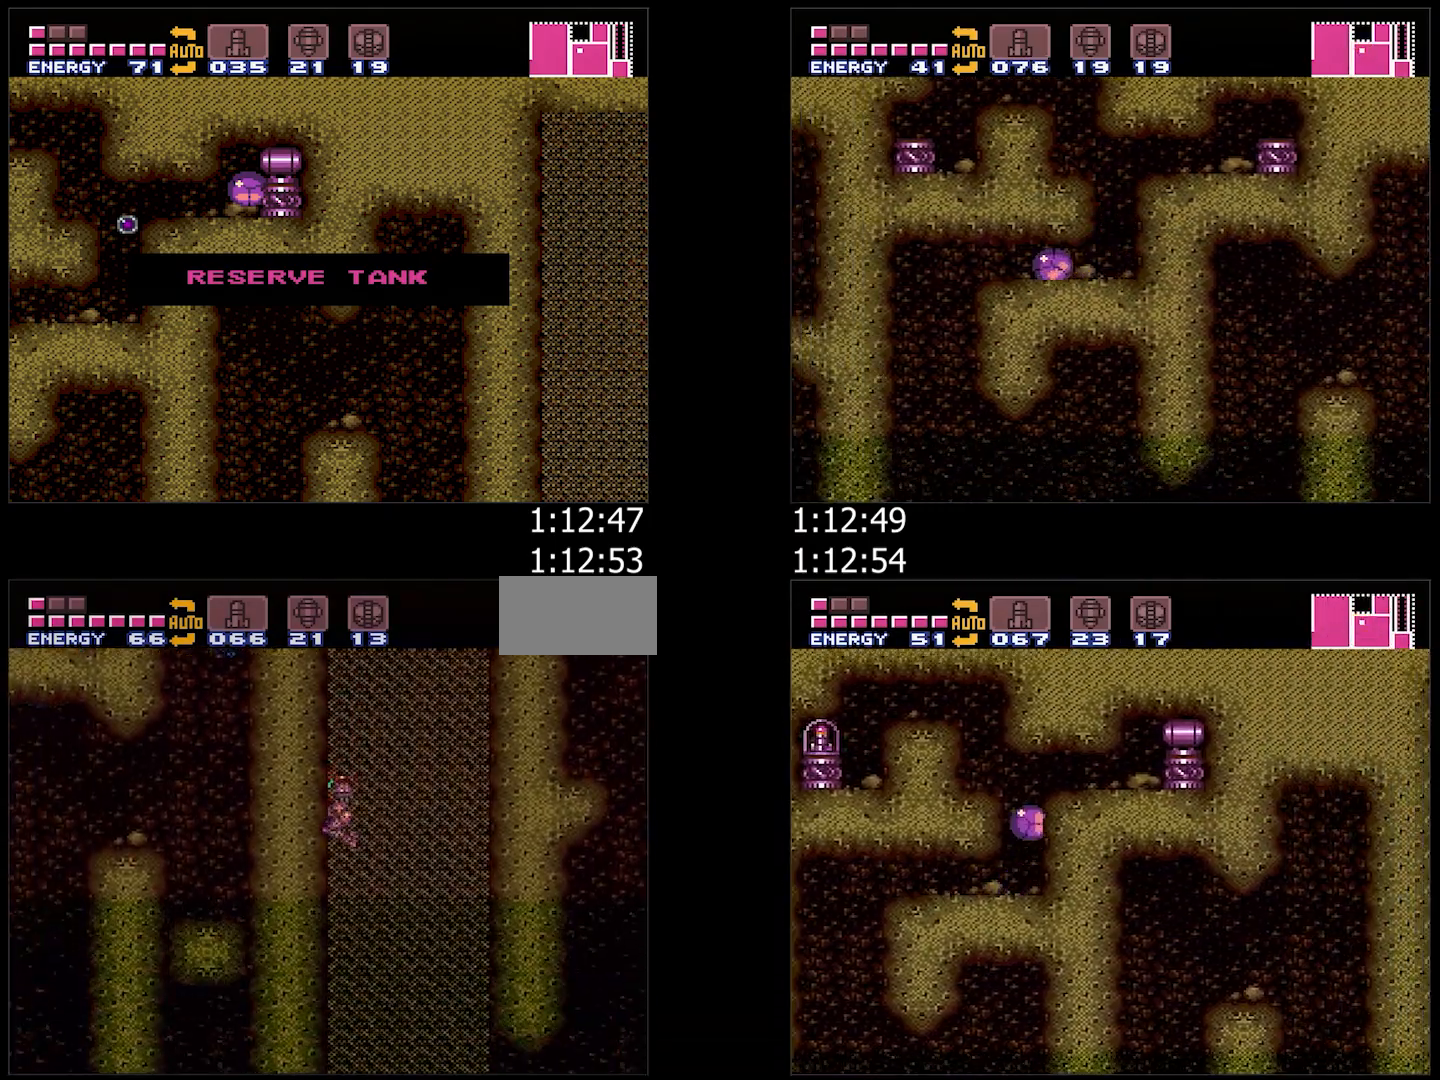
{"buttons": ["A", "DPAD_DOWN"], "events": [[117, "Y", "down"], [183, "Y", "up"], [217, "DPAD_DOWN", "down"], [233, "DPAD_LEFT", "up"]]}
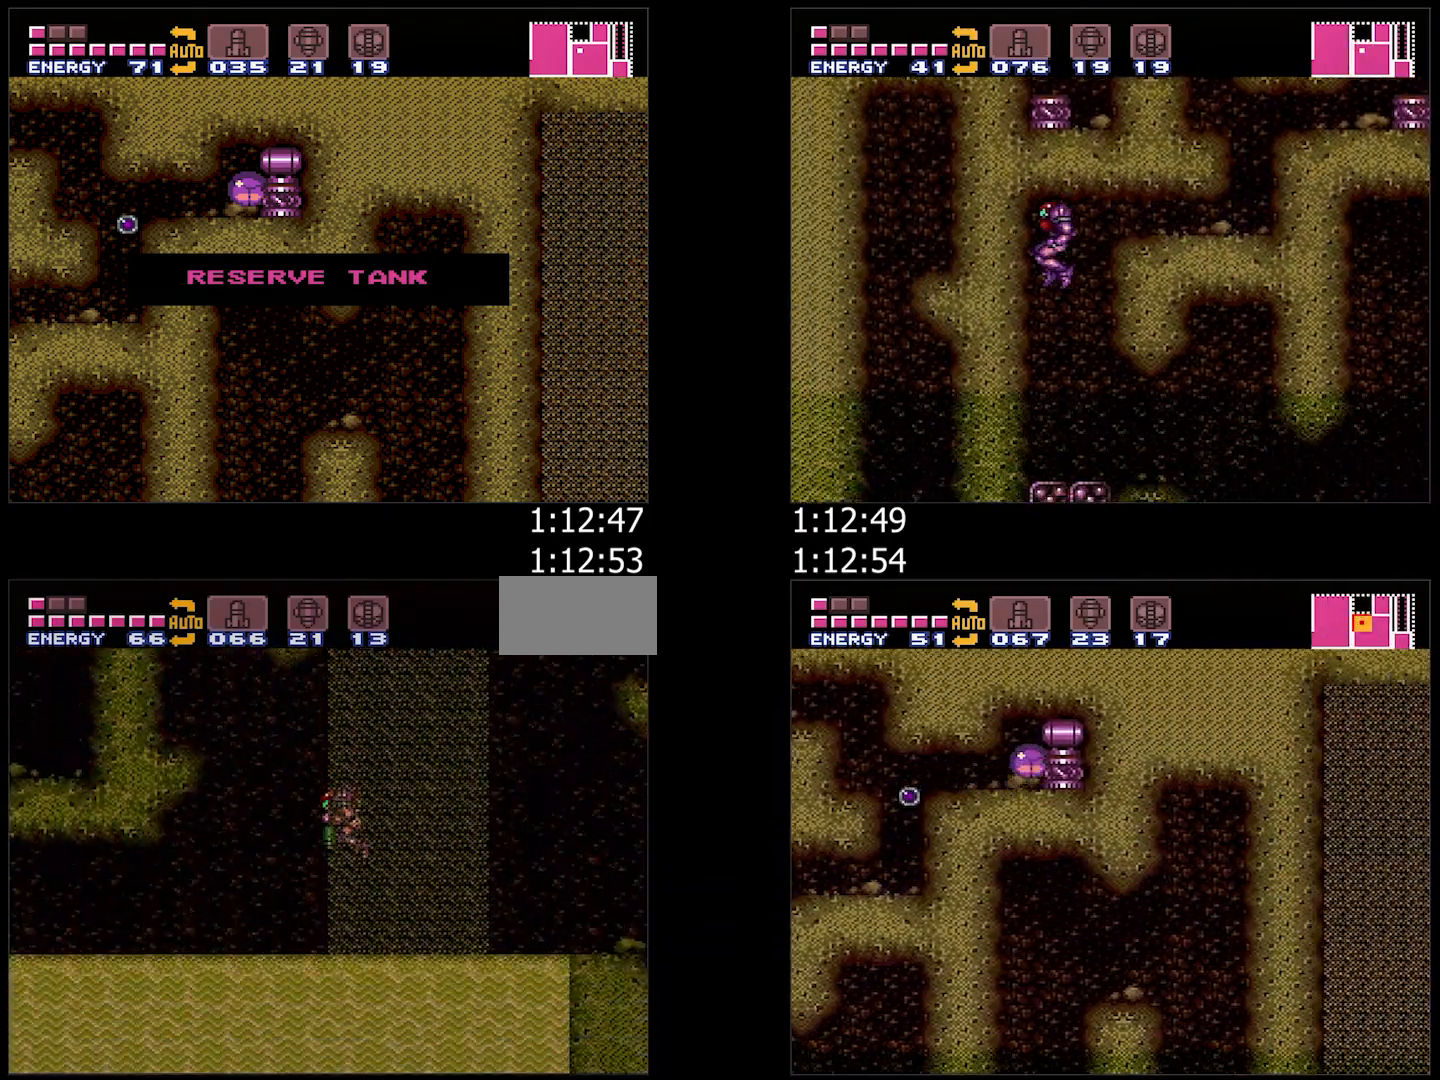
{"buttons": ["A", "B", "DPAD_LEFT"], "events": [[83, "DPAD_DOWN", "up"], [83, "DPAD_LEFT", "down"], [133, "B", "down"]]}
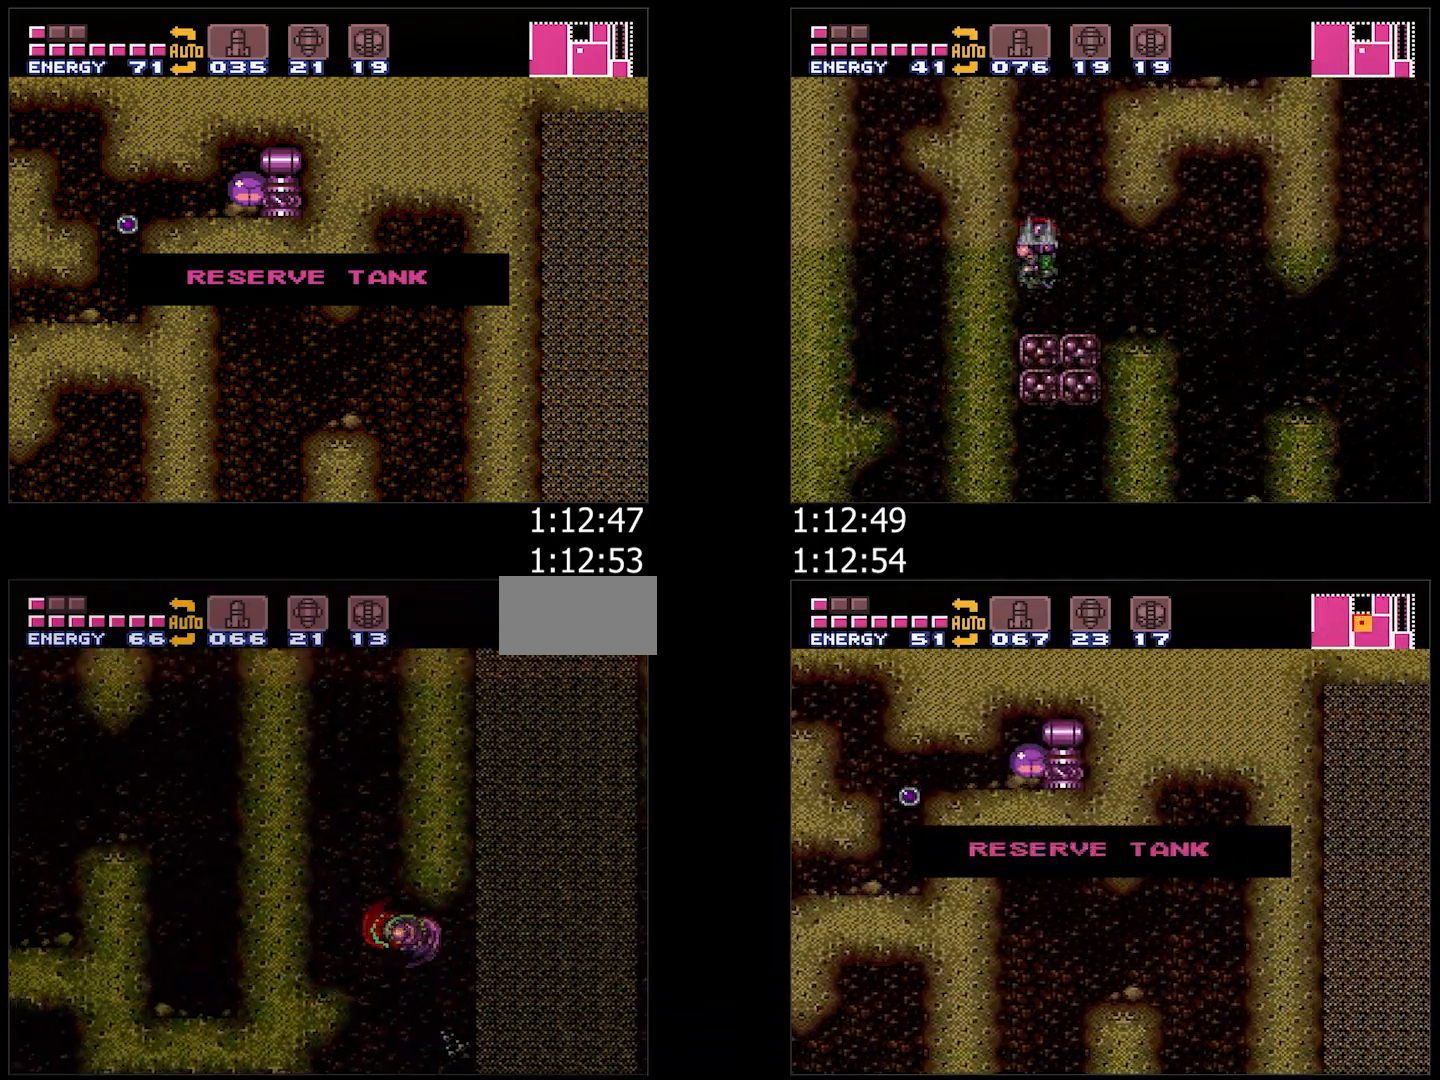
{"buttons": ["A", "B", "DPAD_LEFT"], "events": [[83, "B", "up"], [167, "B", "down"]]}
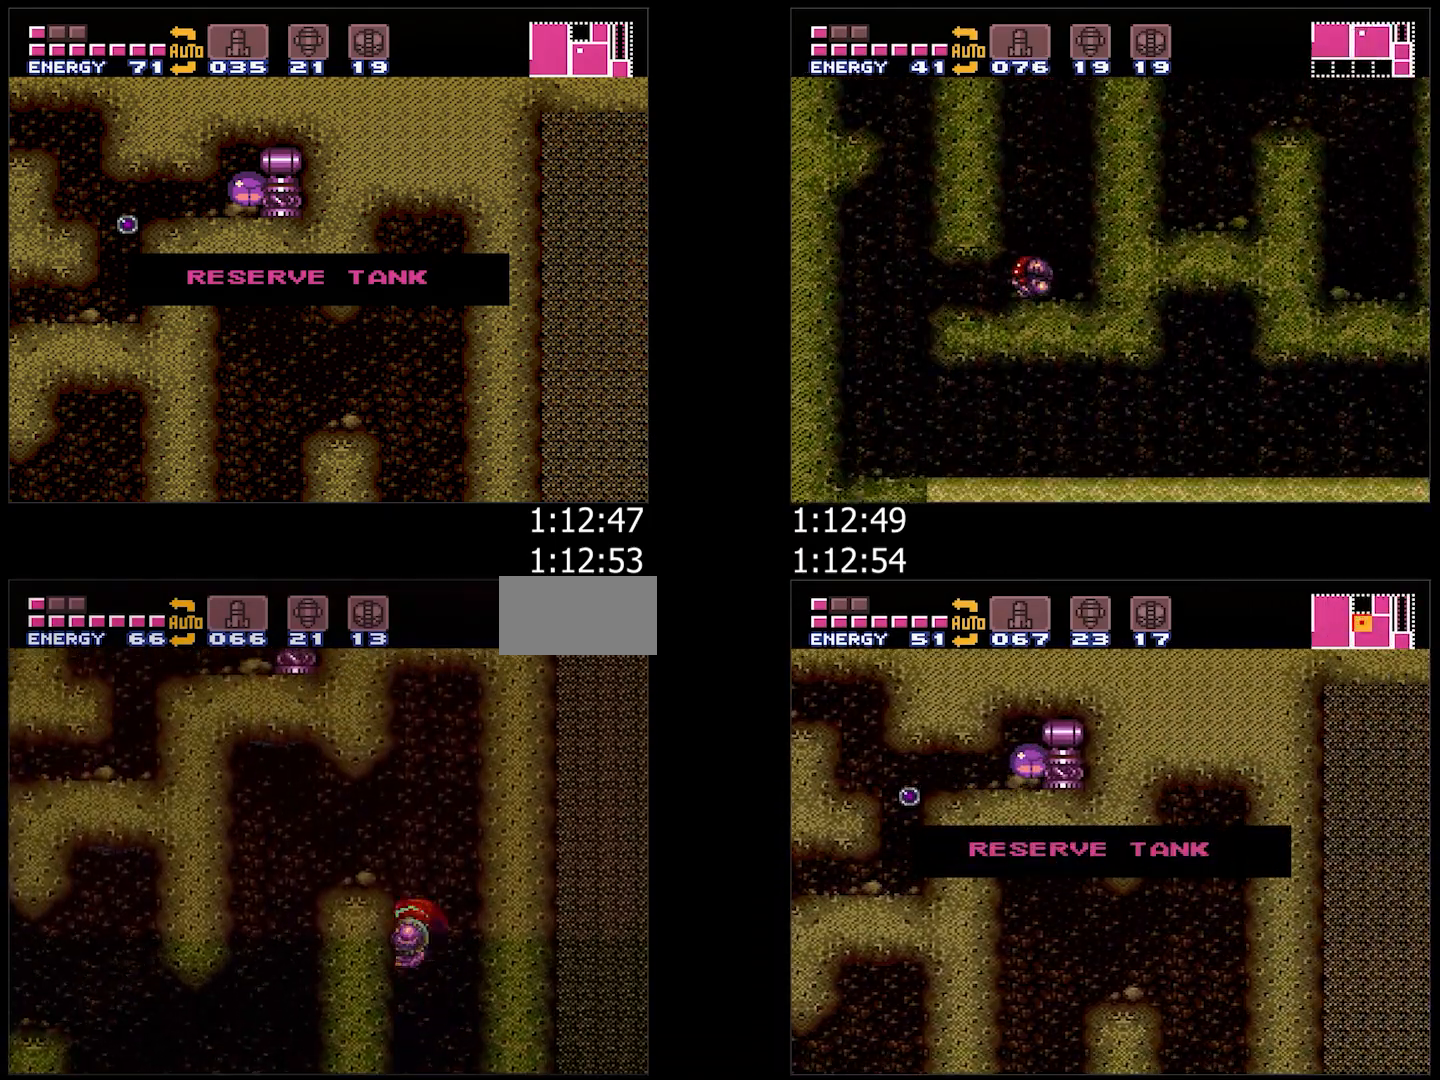
{"buttons": ["A", "DPAD_LEFT"], "events": [[367, "B", "up"]]}
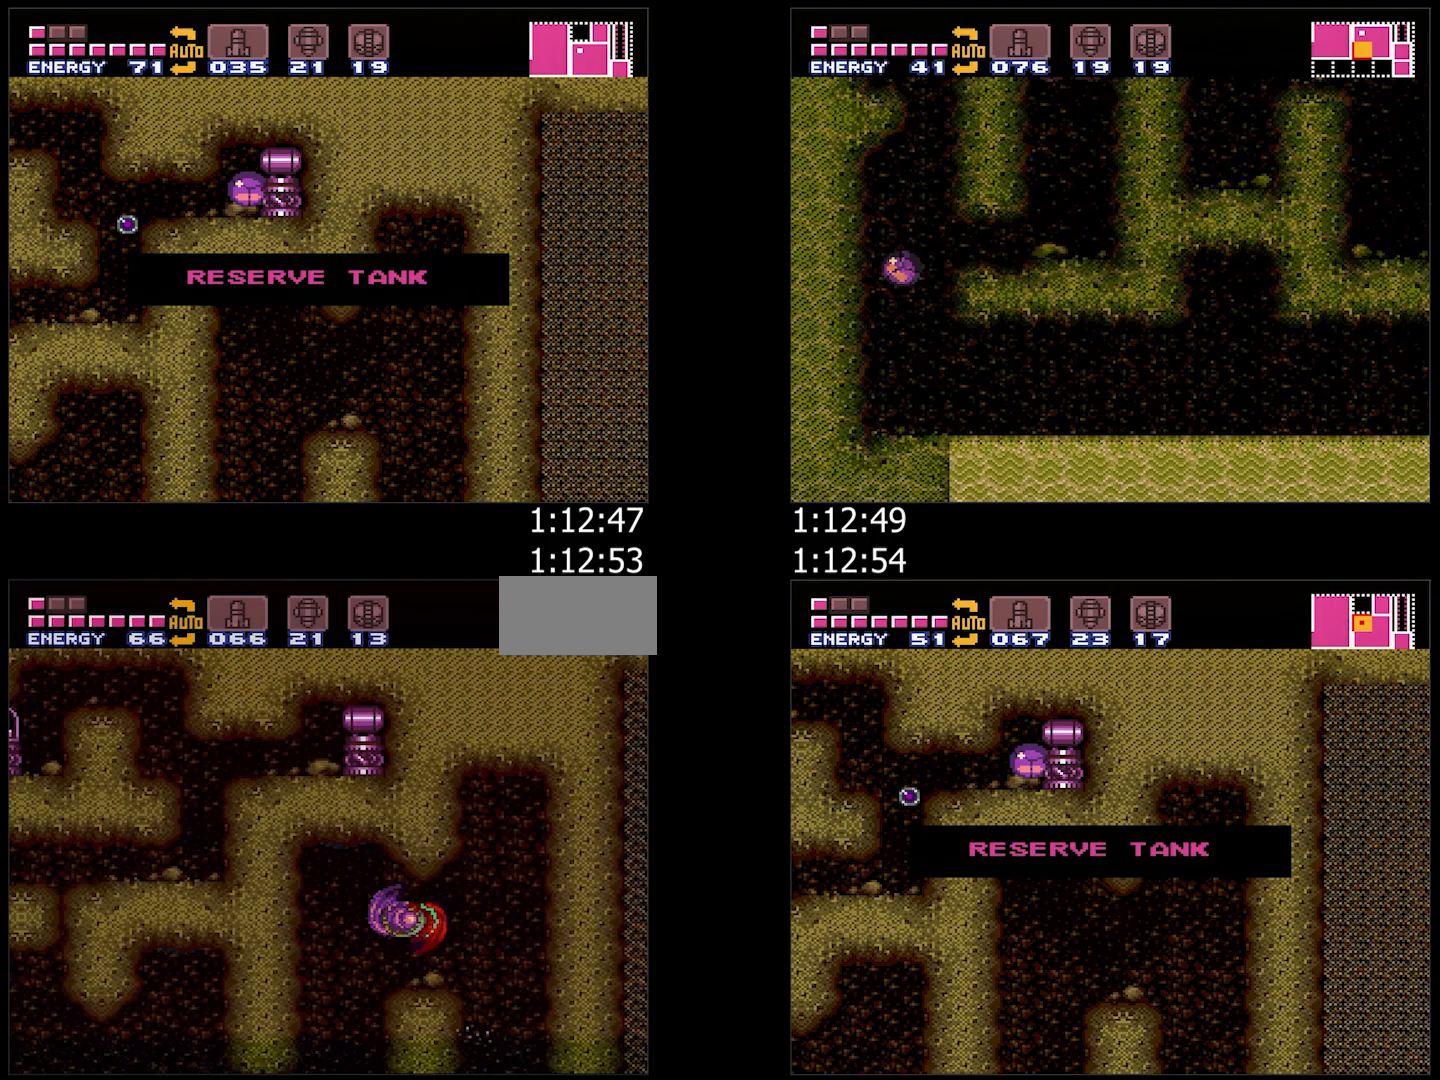
{"buttons": ["A", "DPAD_LEFT"], "events": []}
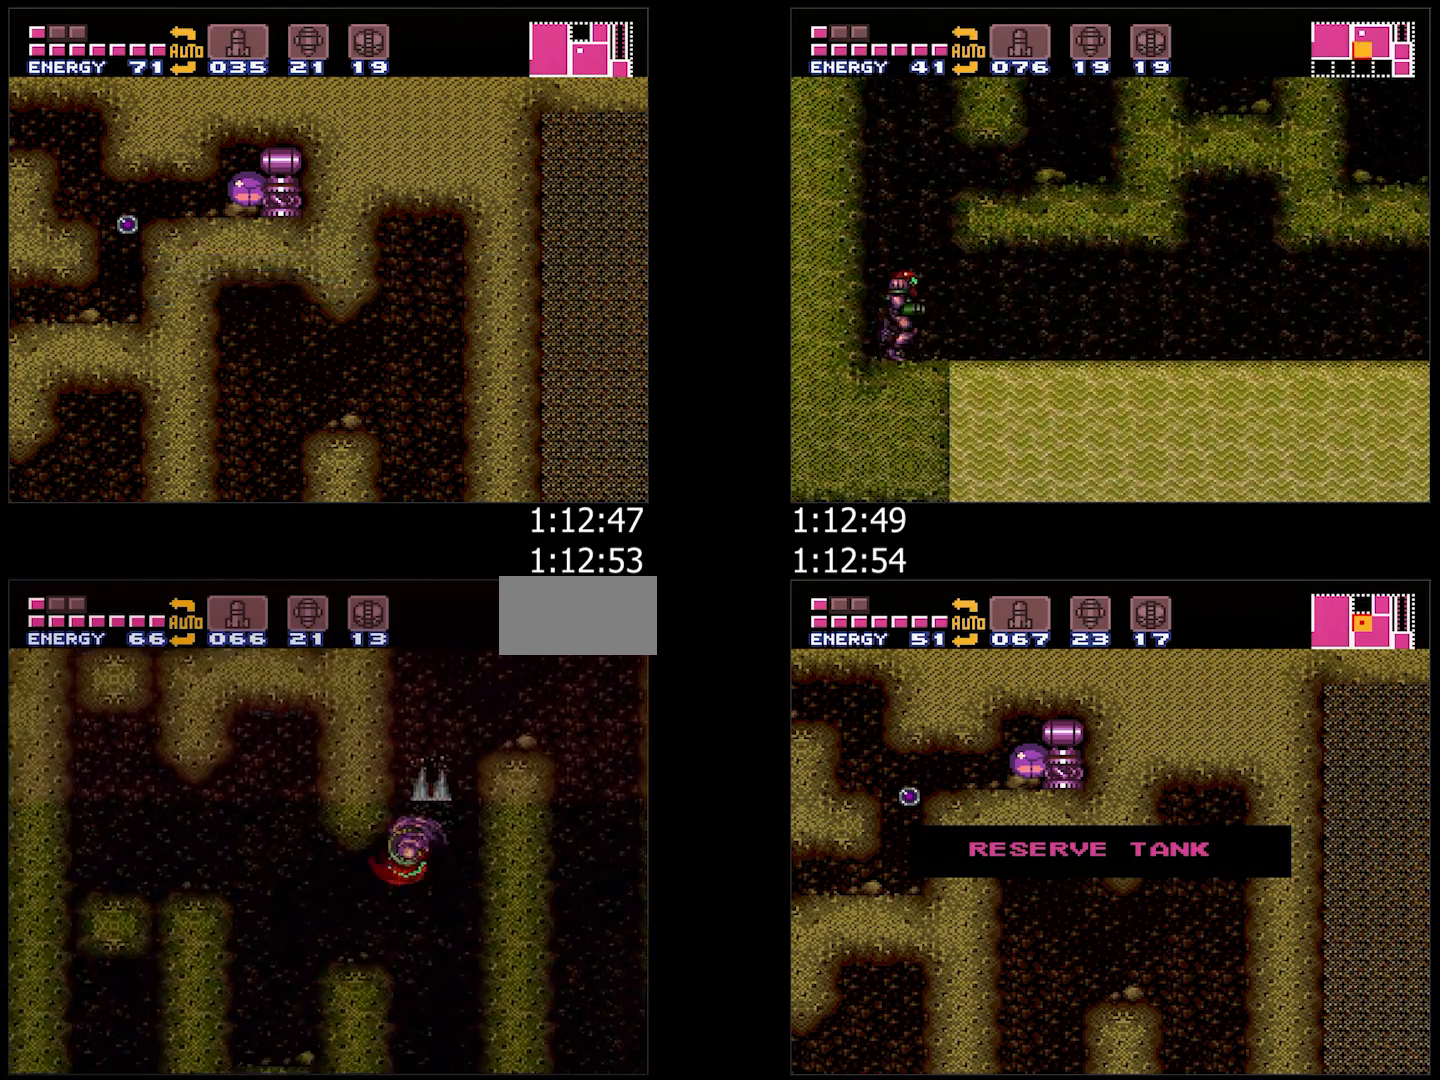
{"buttons": ["A", "B", "DPAD_DOWN"], "events": [[100, "DPAD_UP", "down"], [217, "DPAD_UP", "up"], [367, "B", "down"], [417, "DPAD_DOWN", "down"], [450, "DPAD_LEFT", "up"]]}
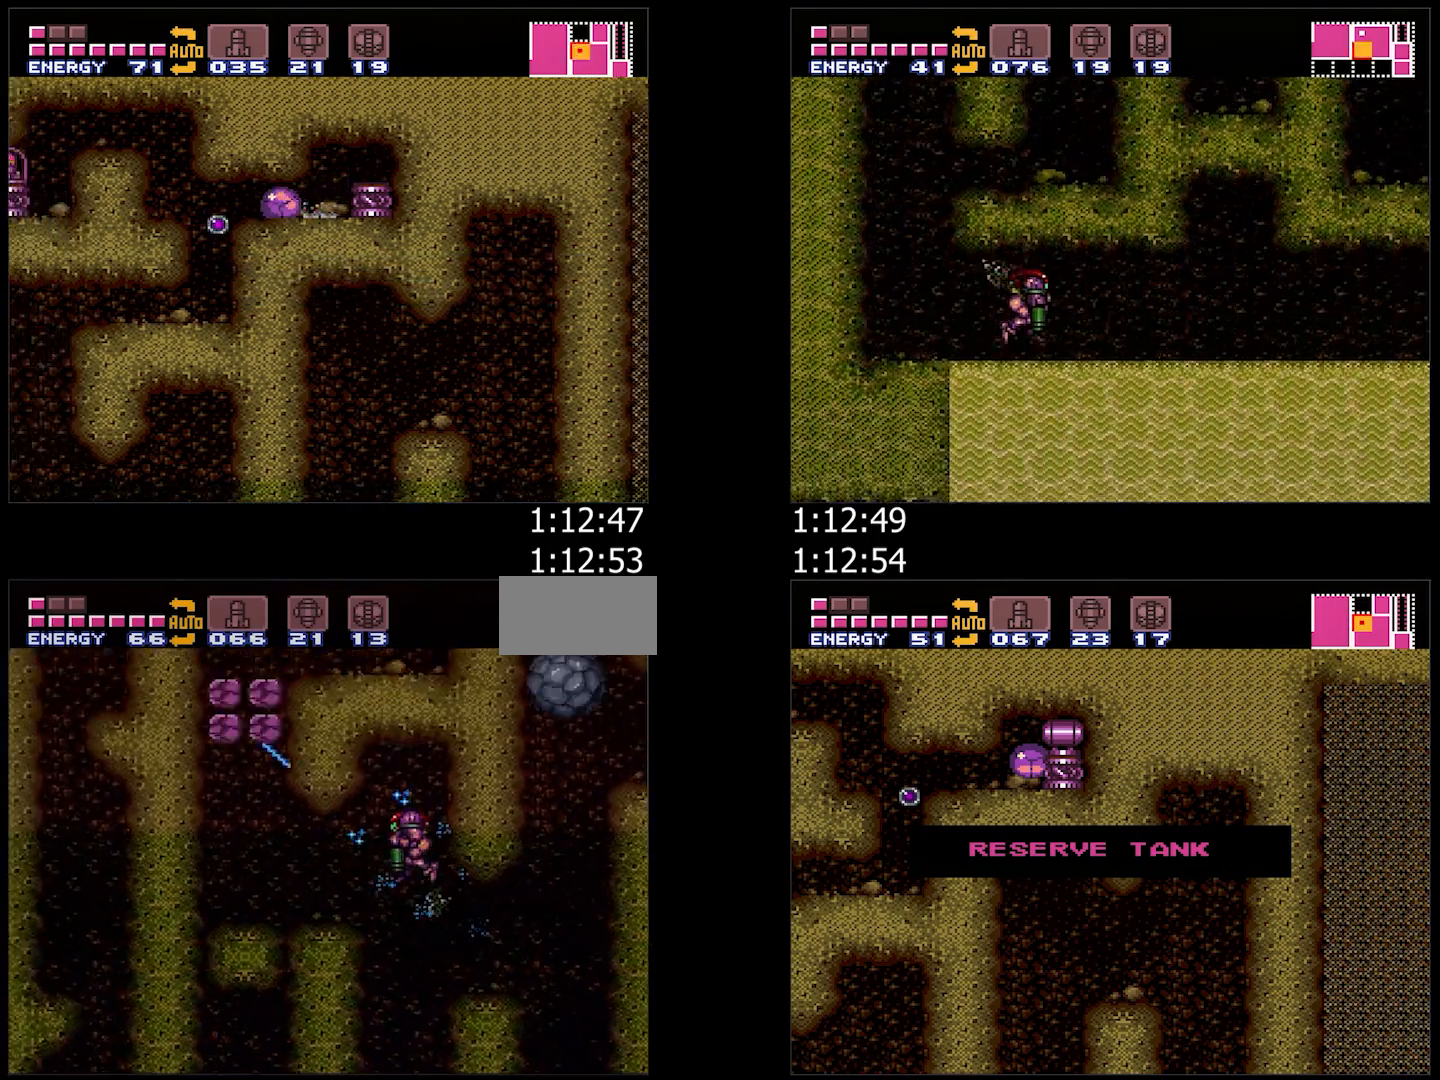
{"buttons": ["A", "B", "DPAD_LEFT"], "events": [[17, "B", "up"], [83, "B", "down"], [150, "DPAD_DOWN", "up"], [283, "DPAD_DOWN", "down"], [350, "DPAD_LEFT", "down"], [367, "B", "up"], [400, "DPAD_DOWN", "up"], [450, "B", "down"]]}
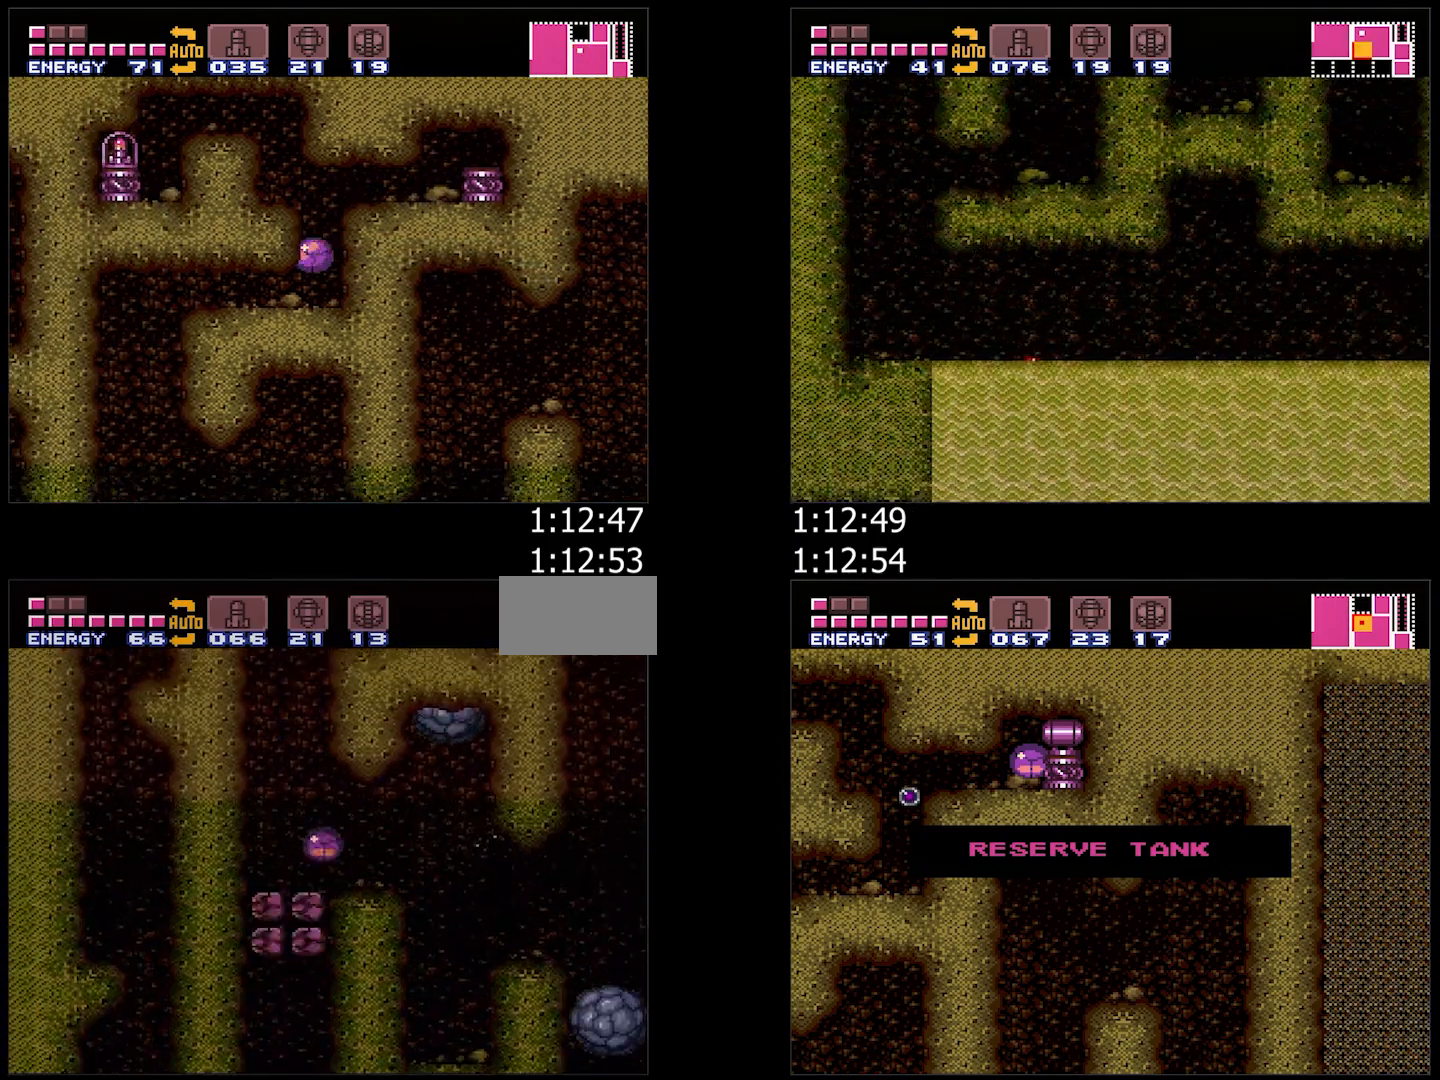
{"buttons": ["A", "DPAD_RIGHT"], "events": [[83, "DPAD_LEFT", "up"], [133, "DPAD_RIGHT", "down"], [400, "B", "up"]]}
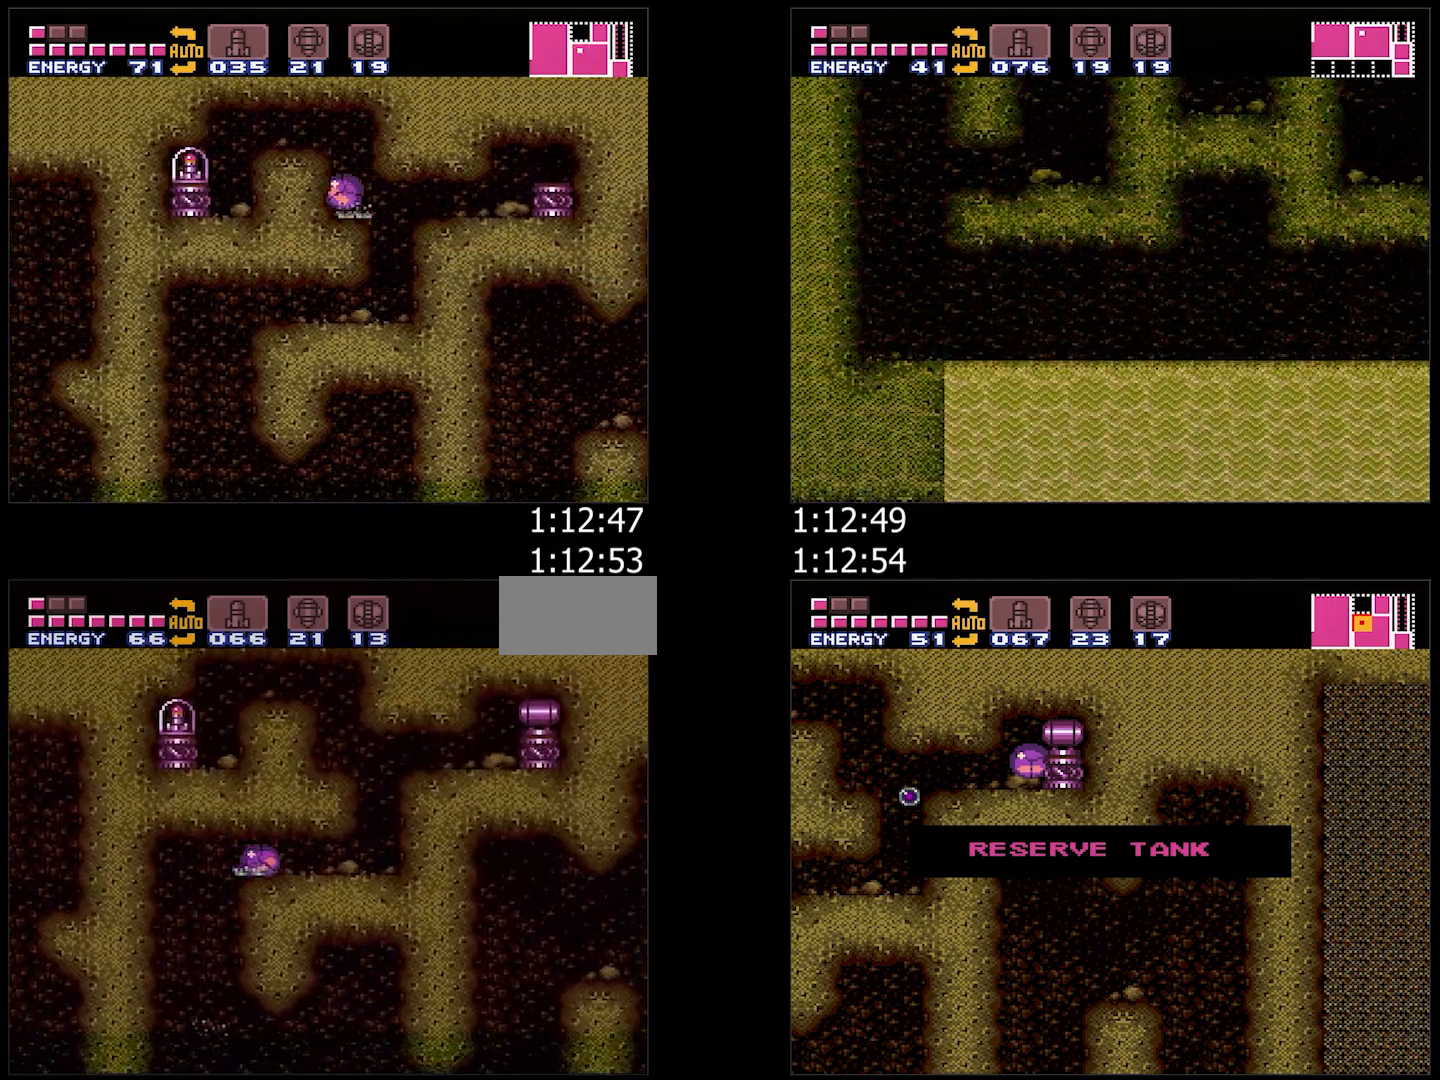
{"buttons": ["A", "DPAD_RIGHT"], "events": [[267, "B", "down"], [450, "B", "up"]]}
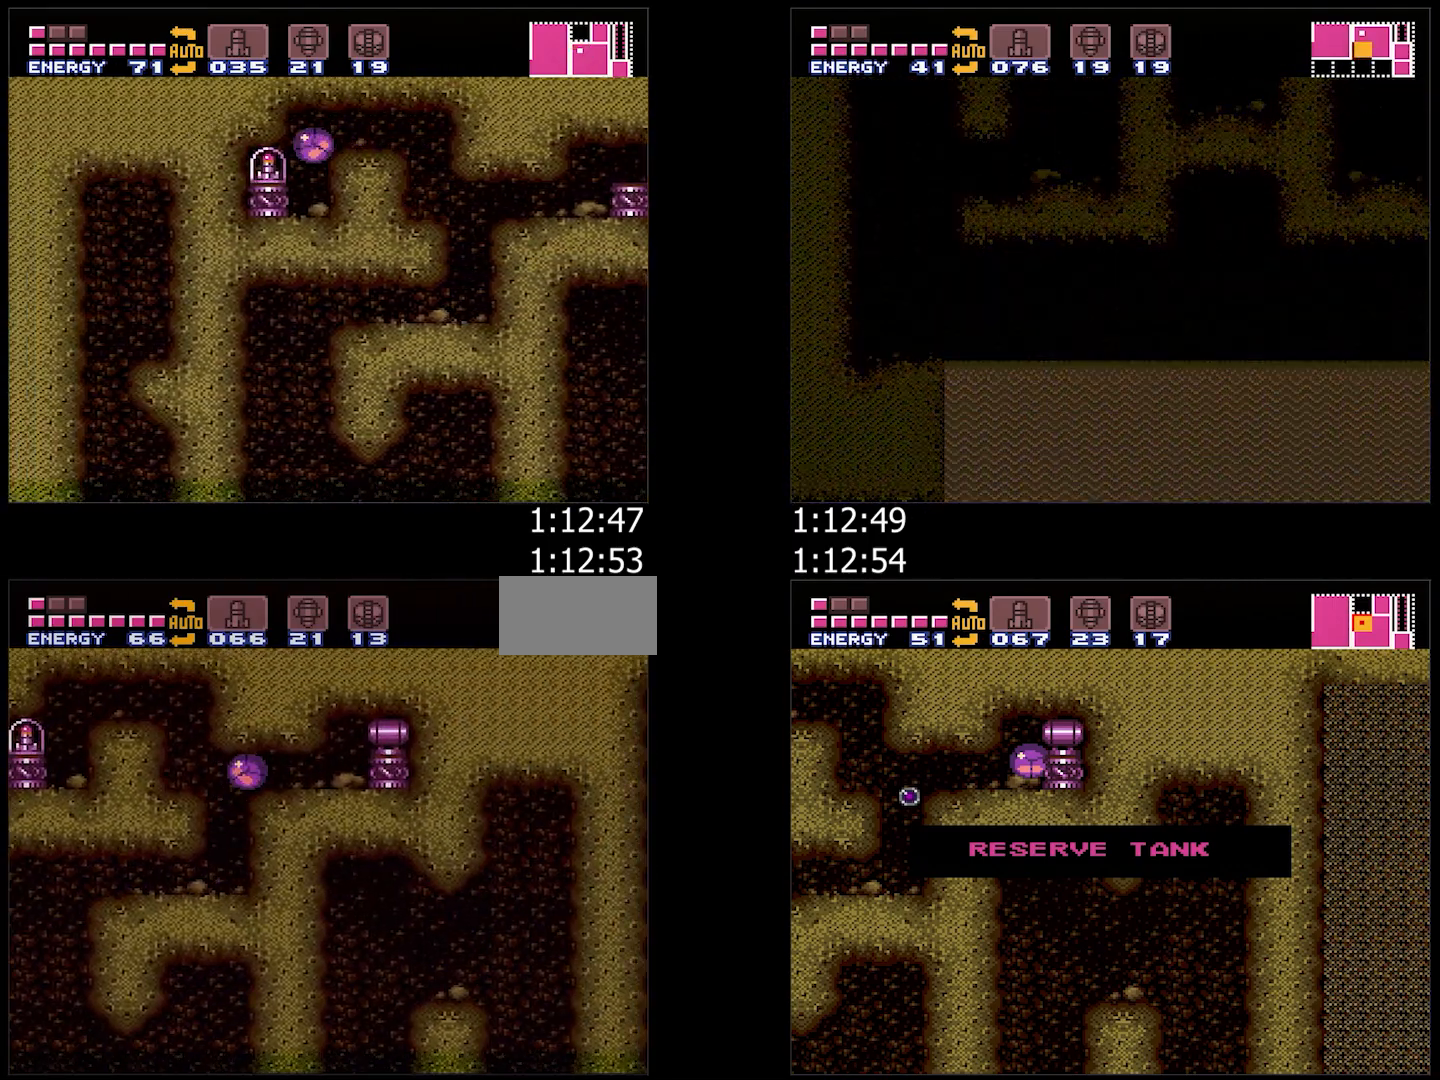
{"buttons": ["A", "B", "DPAD_RIGHT"], "events": [[33, "Y", "down"], [117, "Y", "up"], [350, "B", "down"]]}
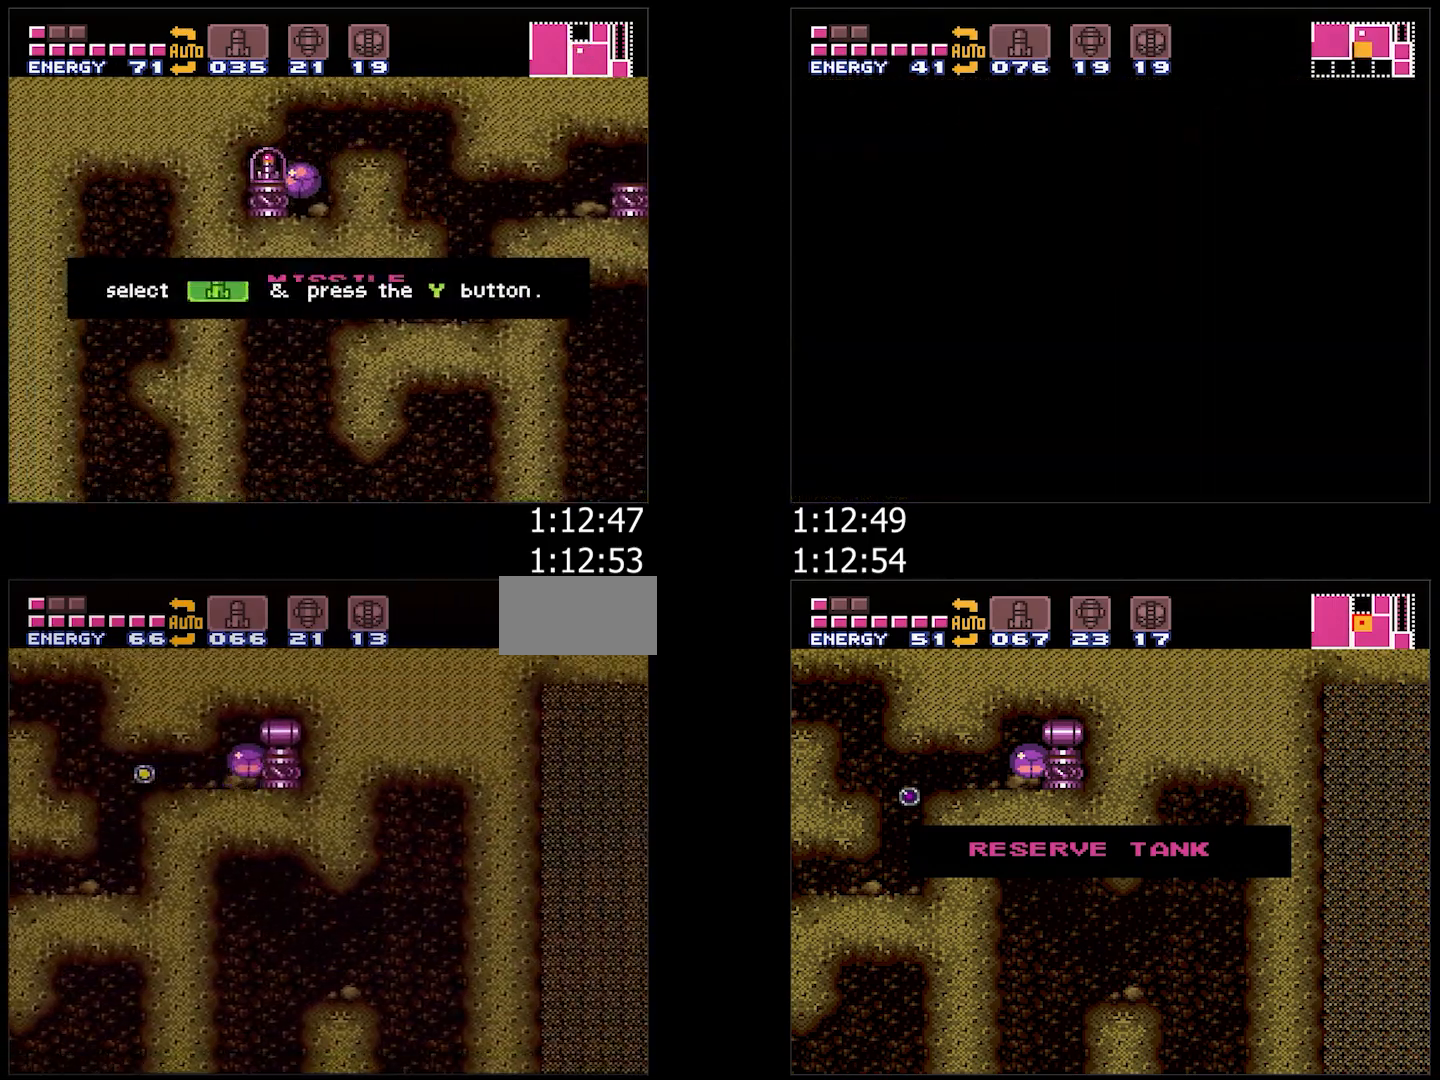
{"buttons": [], "events": [[33, "A", "up"], [33, "B", "up"], [33, "DPAD_RIGHT", "up"]]}